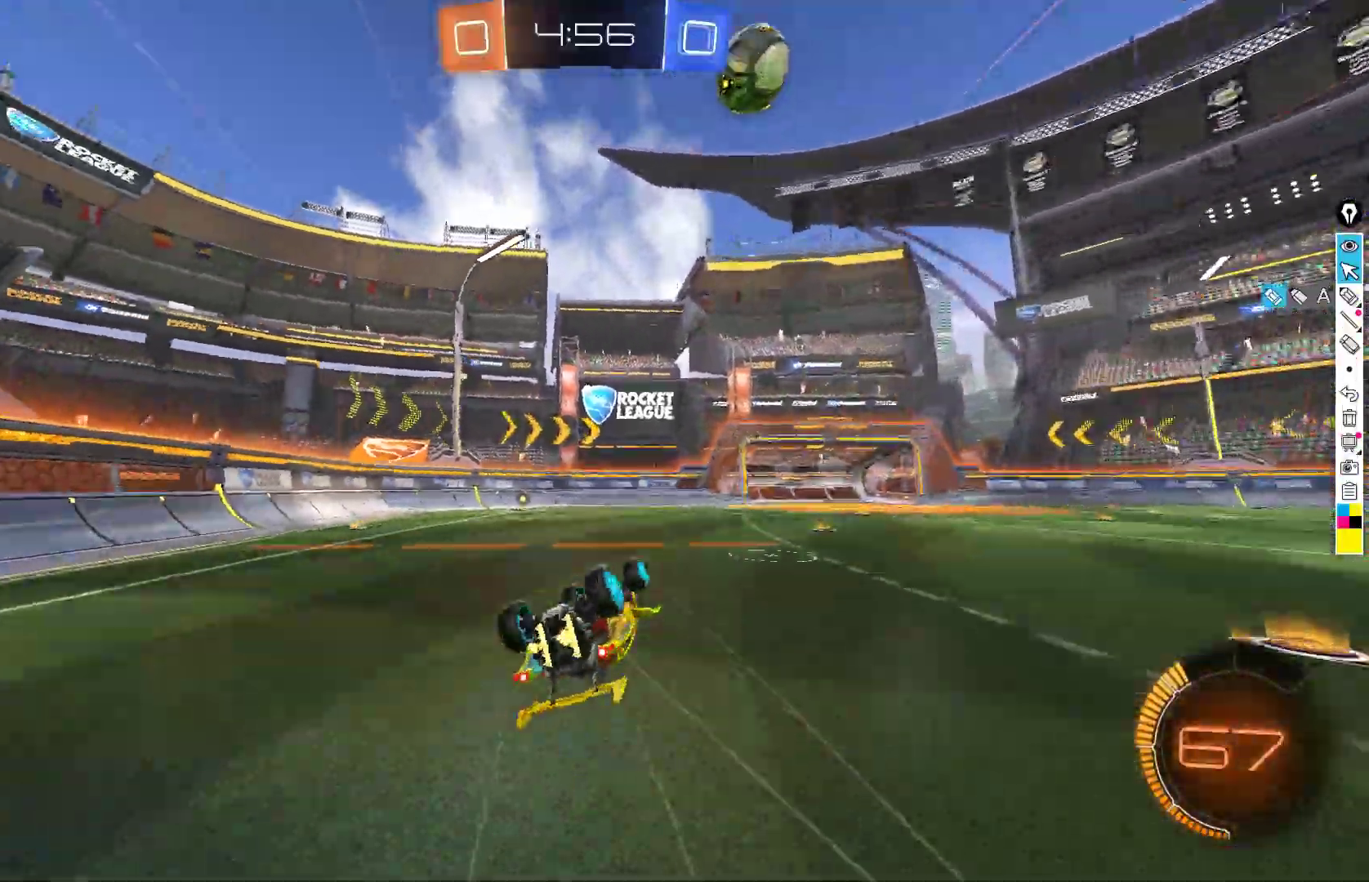
Gameplay with a controller (Xbox layout); each line is a JSON object with the inputs held at the frame after it. "events" lists button and stick changes between this image and that frame as [ms after this image, input, new state], when the widget could be followed in between. Not read: DPAD_DOWN DPAD_LEFT DPAD_RIGHT DPAD_UP L3 R3 SELECT START right_stick.
{"buttons": ["R2"], "left_stick": "center", "events": [[217, "L1", "up"], [300, "left_stick", "center"]]}
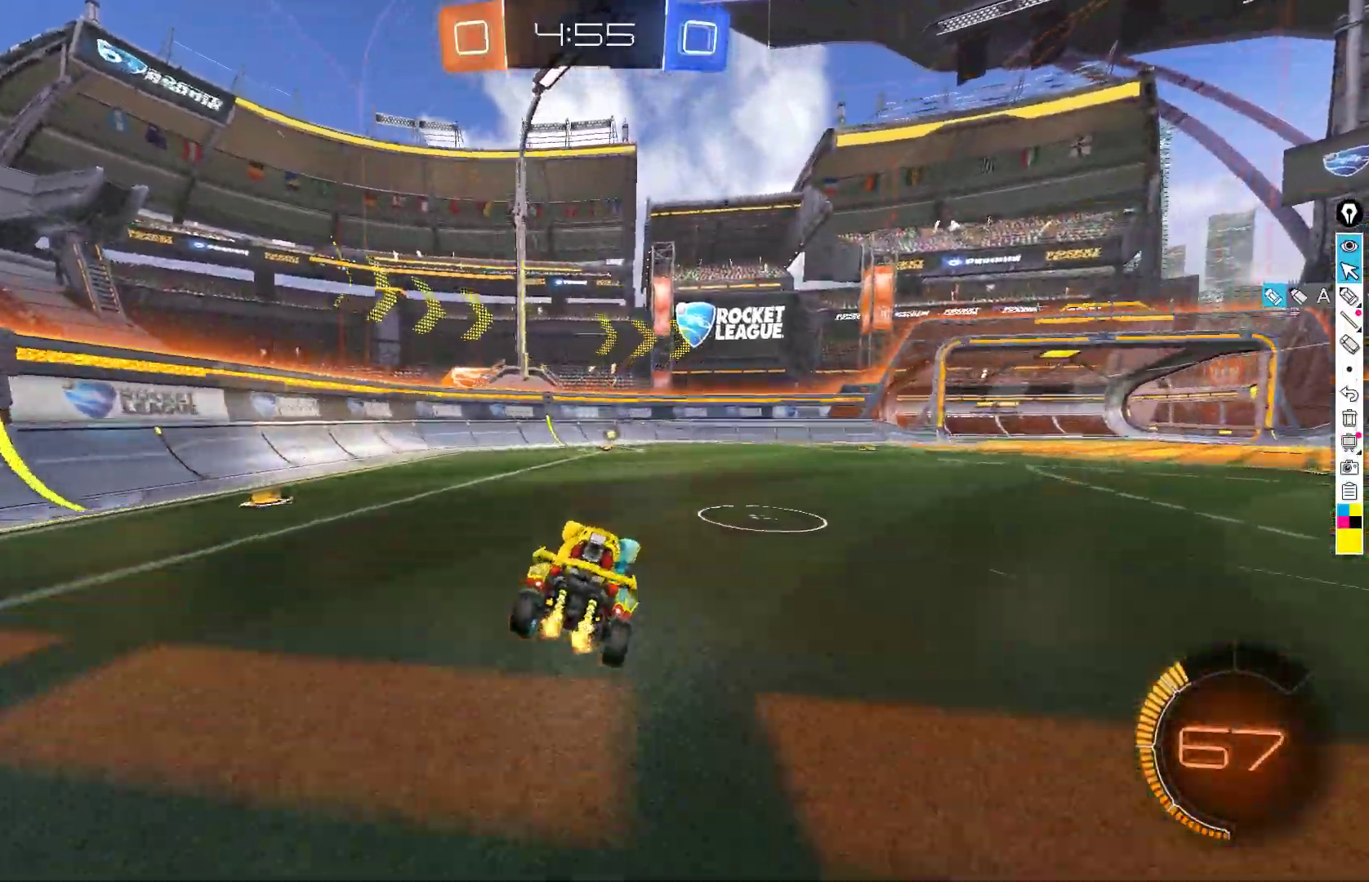
{"buttons": ["R2"], "left_stick": "center", "events": [[83, "left_stick", "down-right"], [183, "left_stick", "center"], [233, "Y", "down"], [300, "Y", "up"], [333, "left_stick", "right"], [417, "left_stick", "center"]]}
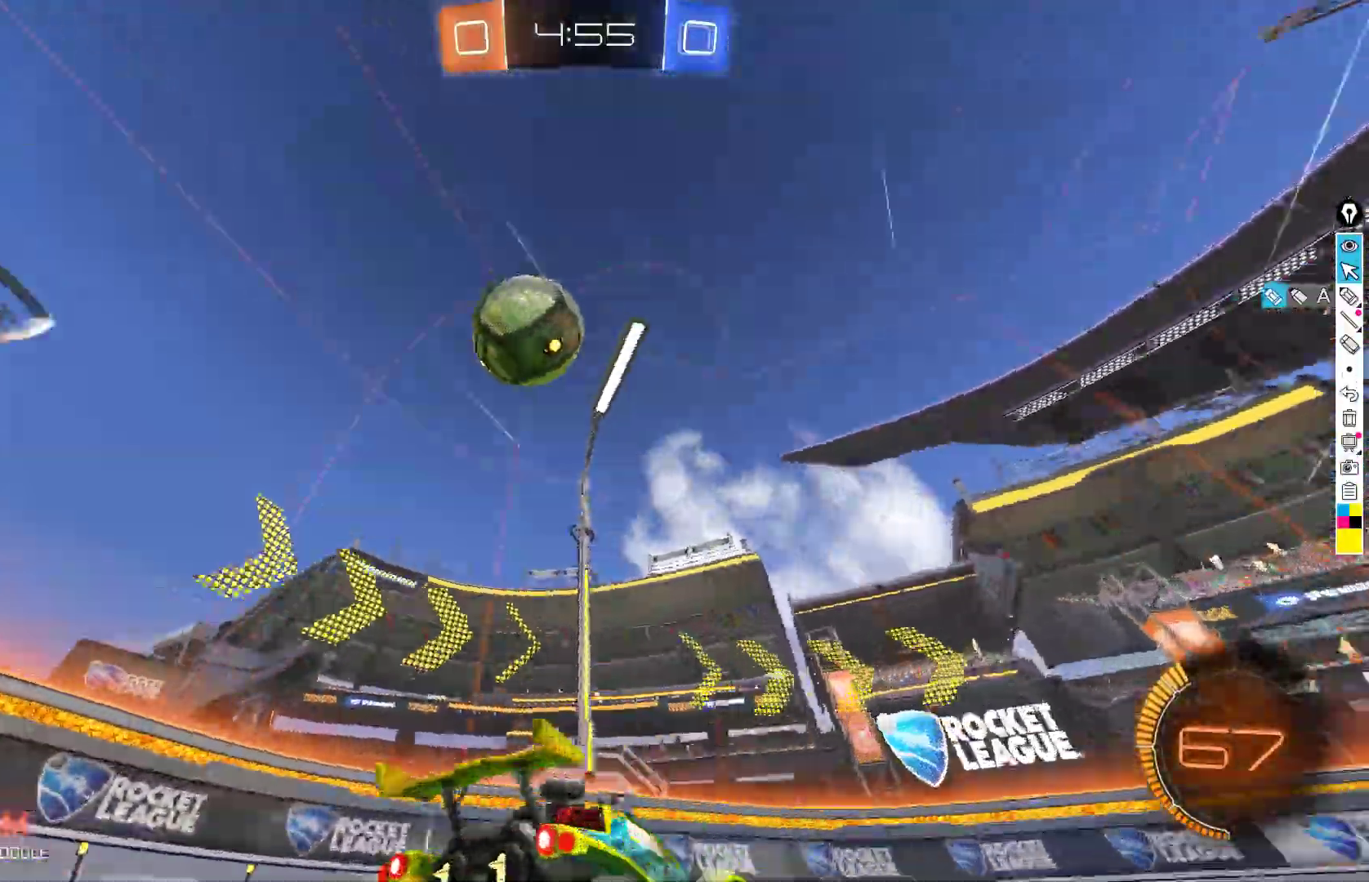
{"buttons": ["R2"], "left_stick": "down-left", "events": [[33, "X", "down"], [67, "left_stick", "down-left"], [167, "X", "up"], [217, "R2", "up"], [283, "R2", "down"]]}
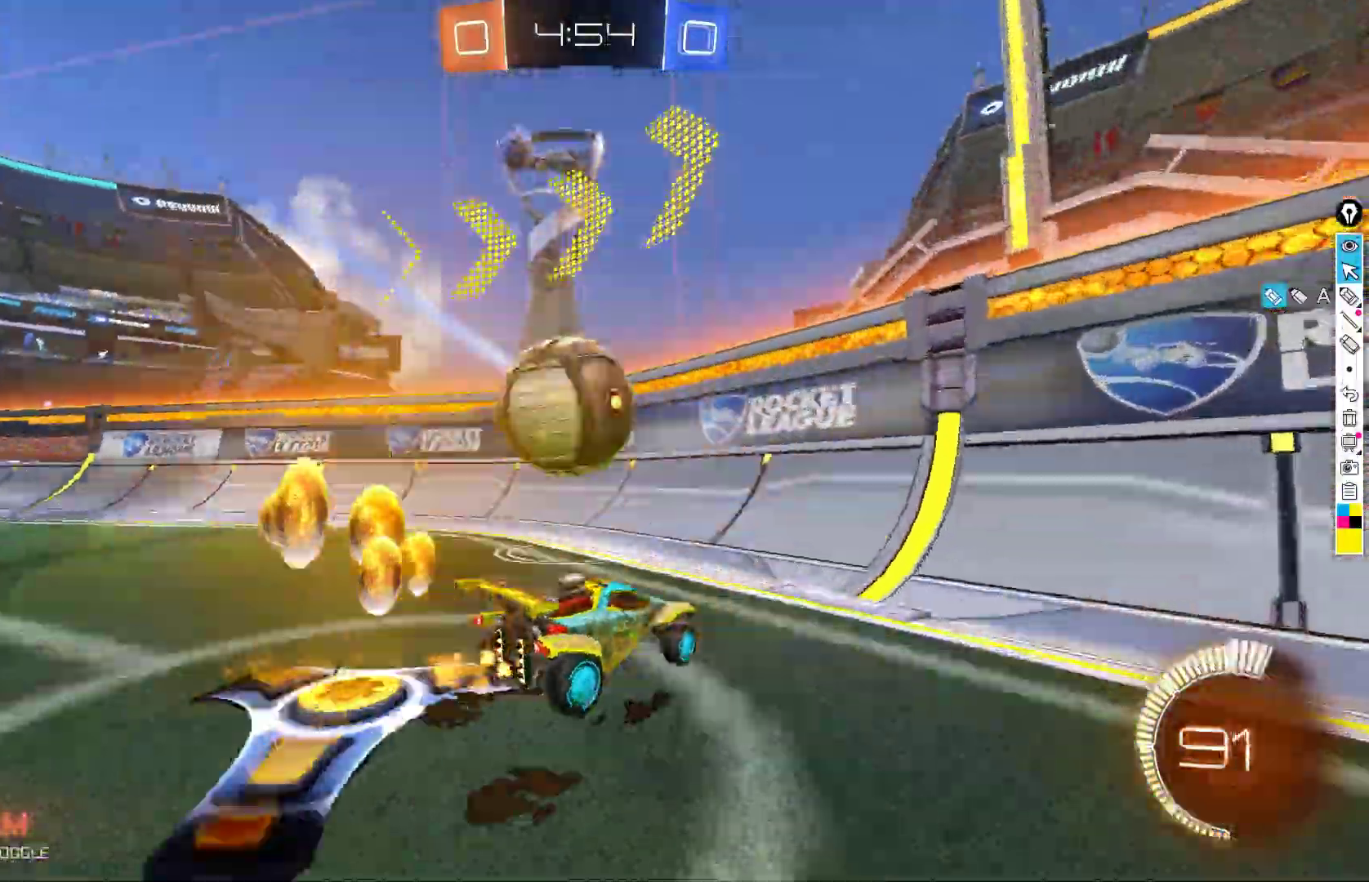
{"buttons": ["L2", "R2"], "left_stick": "down-right", "events": [[50, "A", "down"], [50, "left_stick", "down-right"], [67, "B", "down"], [233, "A", "up"], [250, "B", "up"], [383, "R2", "up"], [433, "L2", "down"], [483, "R2", "down"]]}
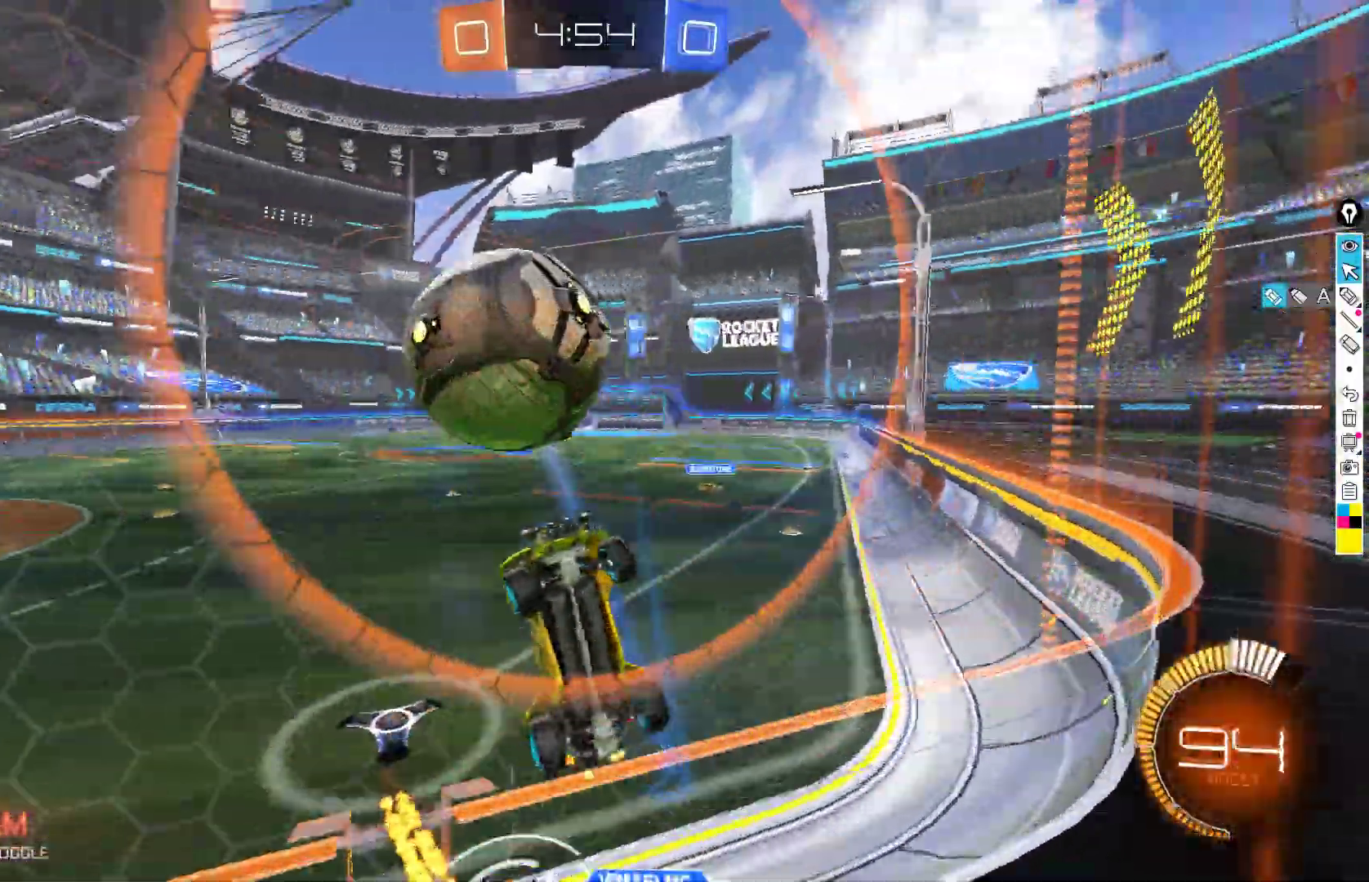
{"buttons": ["R2"], "left_stick": "down-left", "events": [[83, "L2", "up"], [167, "left_stick", "right"], [433, "left_stick", "left"], [500, "left_stick", "down-left"]]}
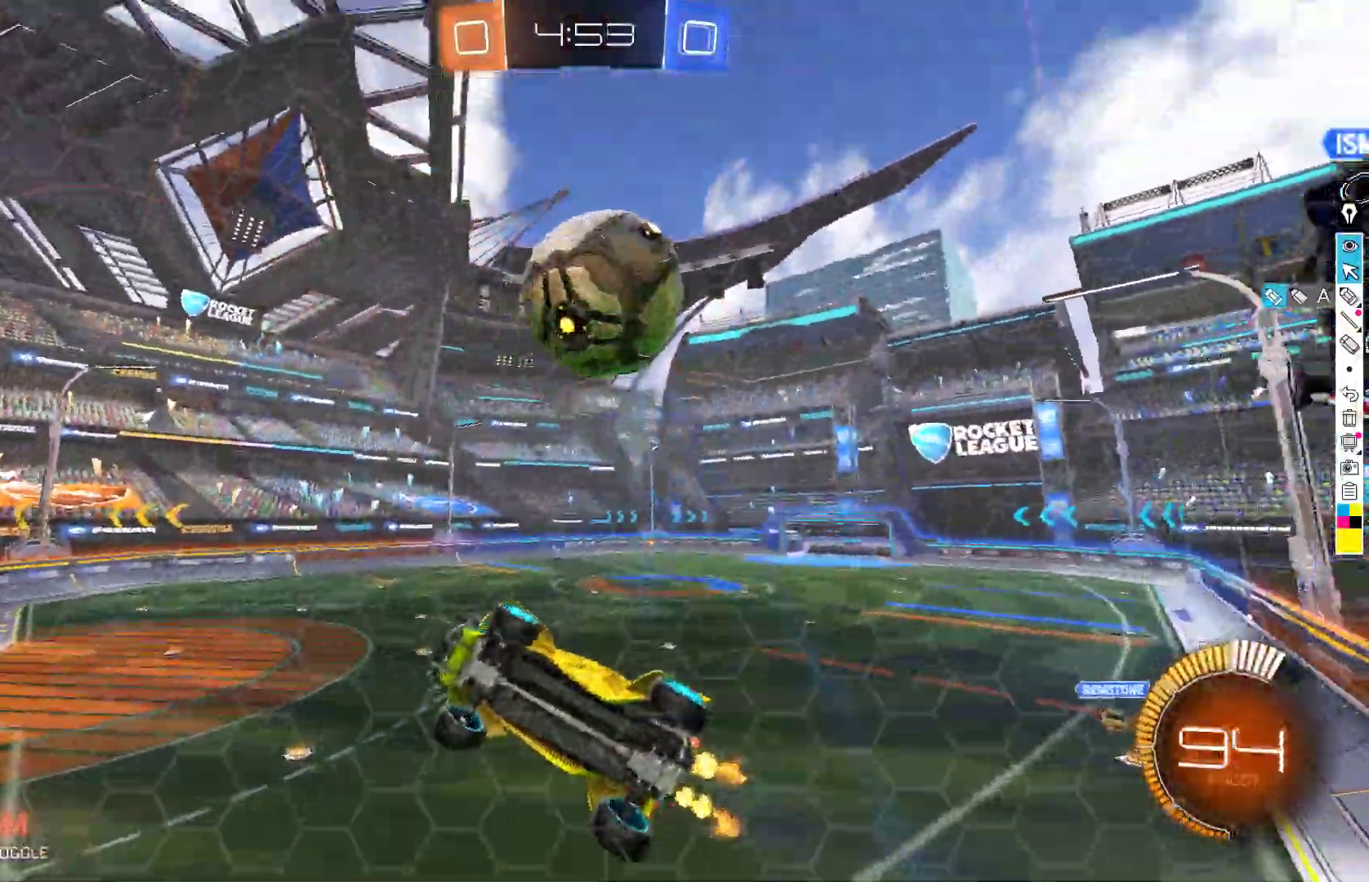
{"buttons": ["R2"], "left_stick": "right", "events": [[17, "X", "down"], [100, "X", "up"], [183, "L2", "down"], [217, "left_stick", "center"], [267, "L2", "up"], [467, "left_stick", "right"]]}
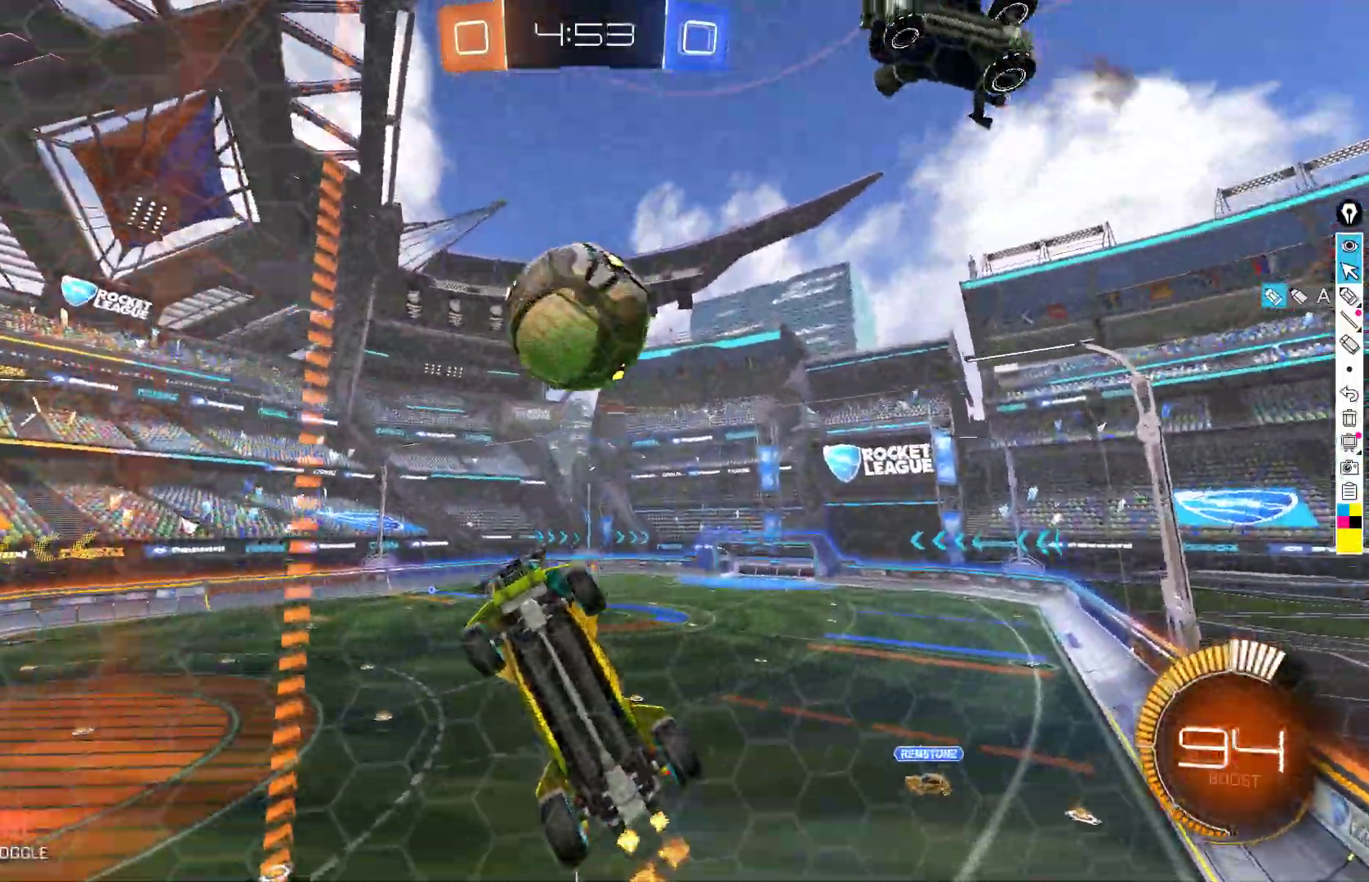
{"buttons": ["R2"], "left_stick": "right", "events": [[200, "X", "down"], [250, "X", "up"]]}
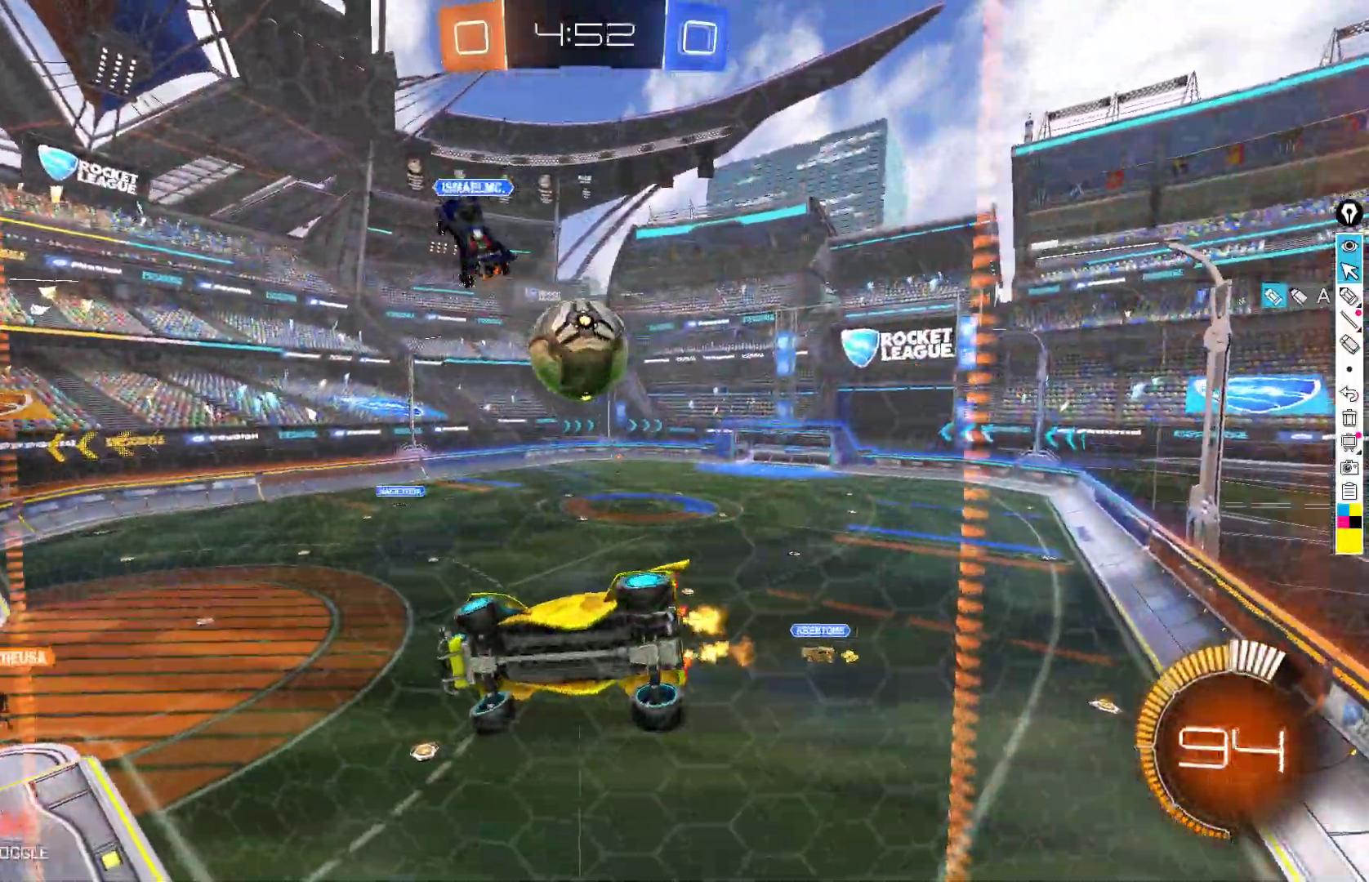
{"buttons": ["R2"], "left_stick": "down-left", "events": [[50, "left_stick", "down-right"], [250, "left_stick", "center"], [417, "left_stick", "down-left"]]}
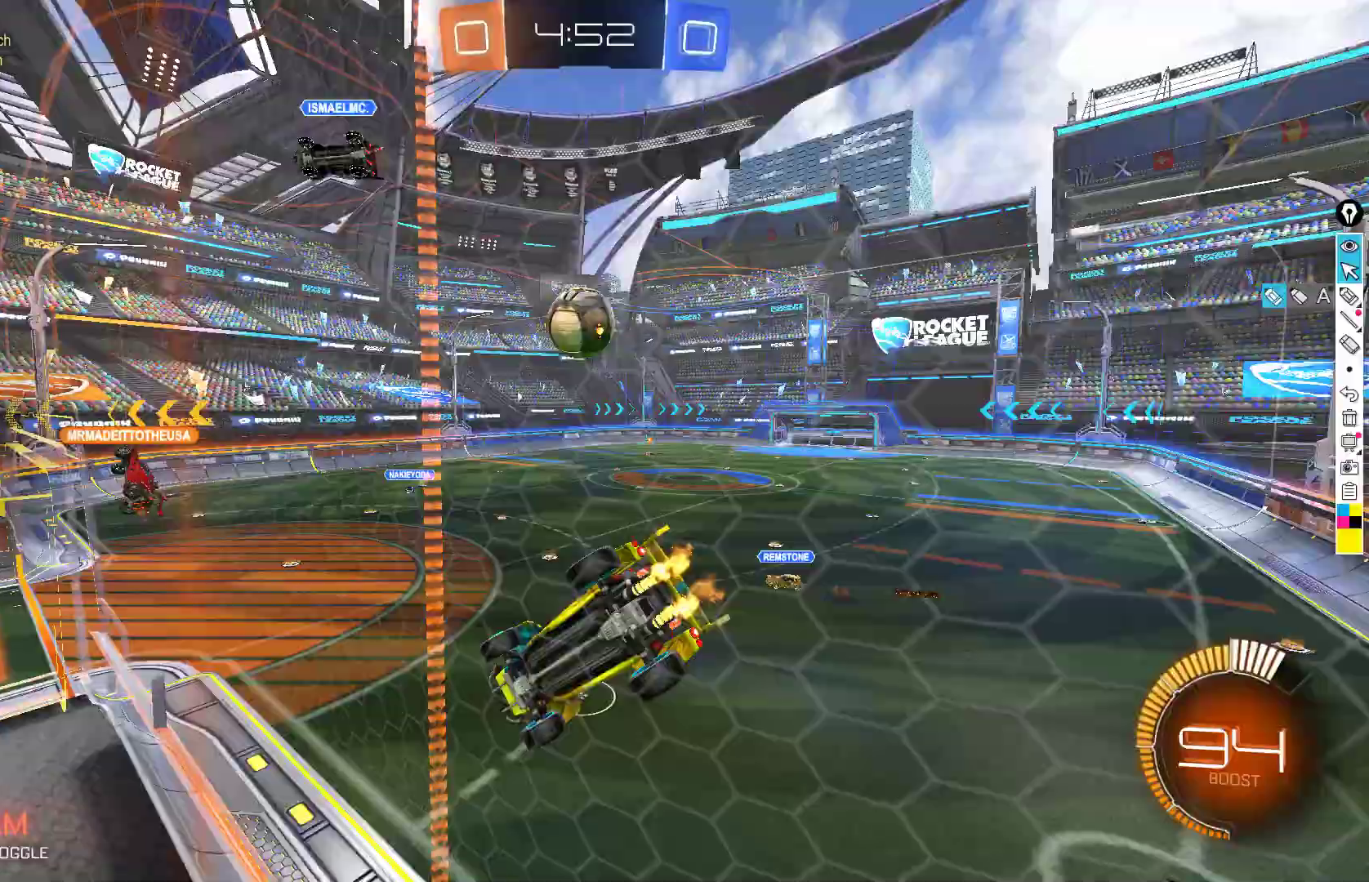
{"buttons": ["B", "R2"], "left_stick": "center", "events": [[33, "B", "down"], [33, "left_stick", "right"], [133, "left_stick", "center"], [217, "left_stick", "down-left"], [317, "B", "up"], [317, "left_stick", "center"], [433, "B", "down"]]}
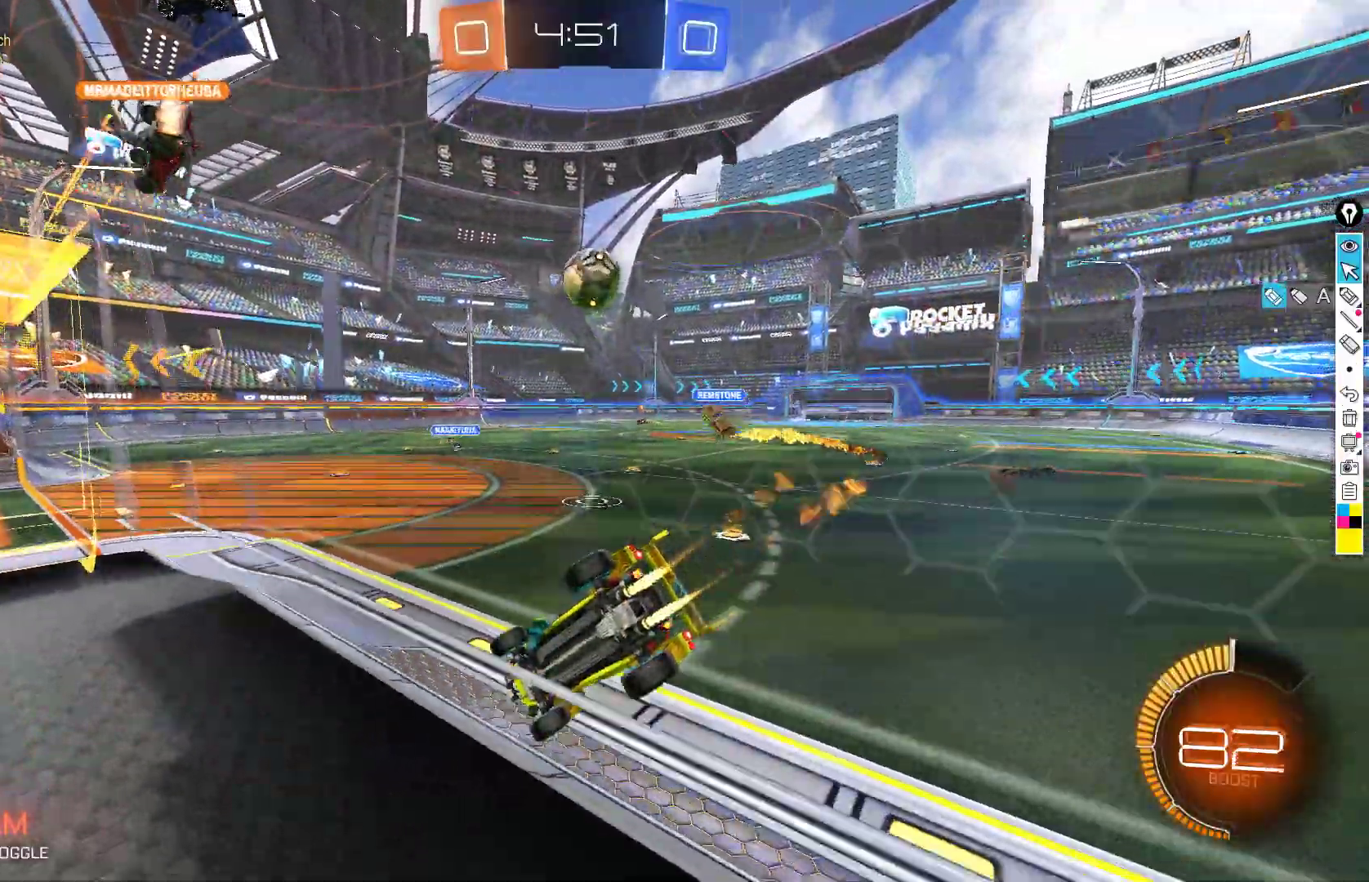
{"buttons": [], "left_stick": "center", "events": [[67, "B", "up"], [133, "L2", "down"], [133, "left_stick", "left"], [167, "R2", "up"], [250, "left_stick", "center"], [417, "L2", "up"]]}
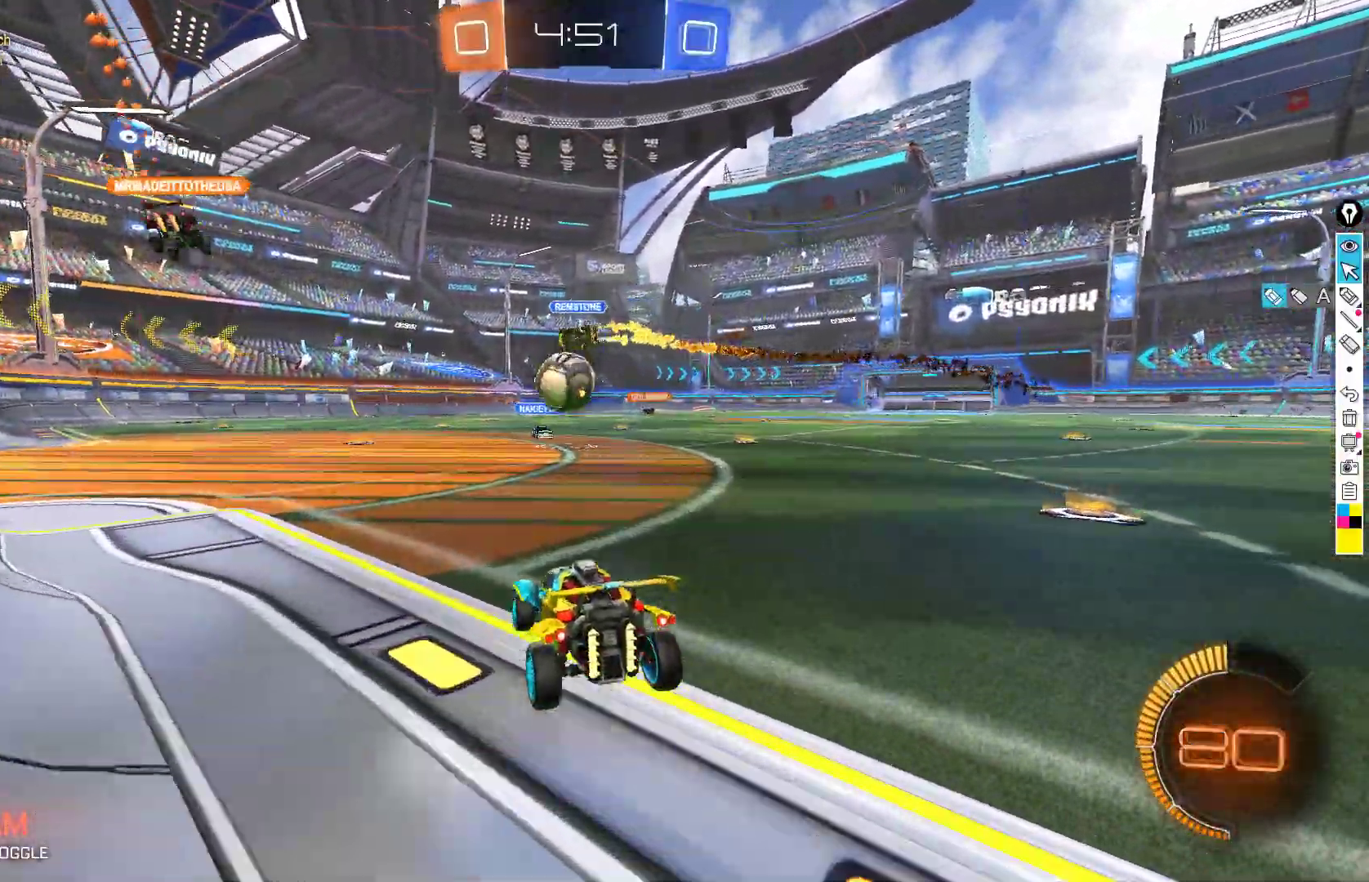
{"buttons": ["B", "R2"], "left_stick": "down-left", "events": [[133, "left_stick", "down-left"], [167, "R2", "down"], [283, "B", "down"]]}
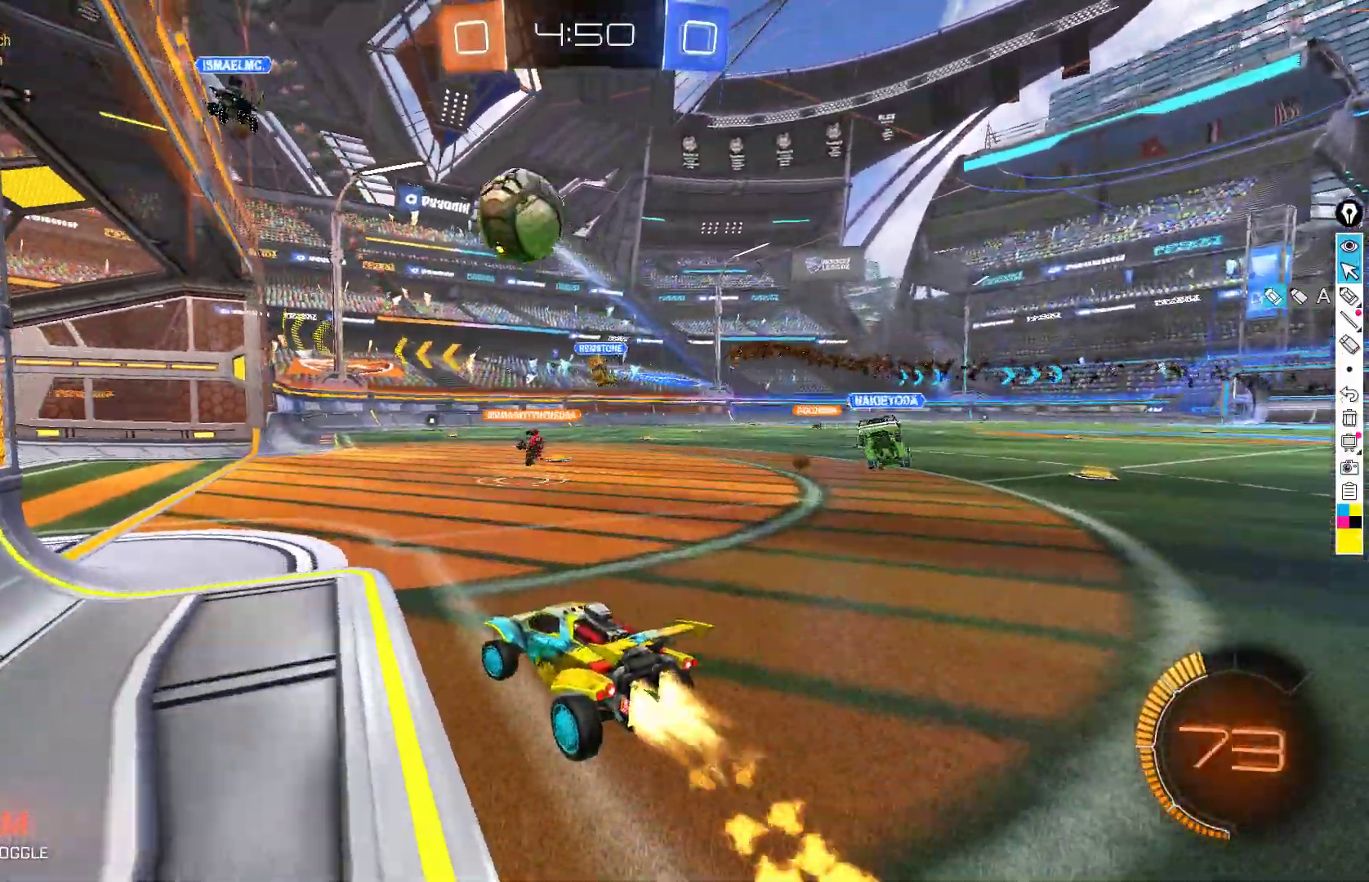
{"buttons": [], "left_stick": "right", "events": [[33, "B", "up"], [50, "left_stick", "center"], [83, "R2", "up"], [117, "L2", "down"], [167, "left_stick", "right"], [250, "L2", "up"], [250, "R2", "down"], [467, "R2", "up"]]}
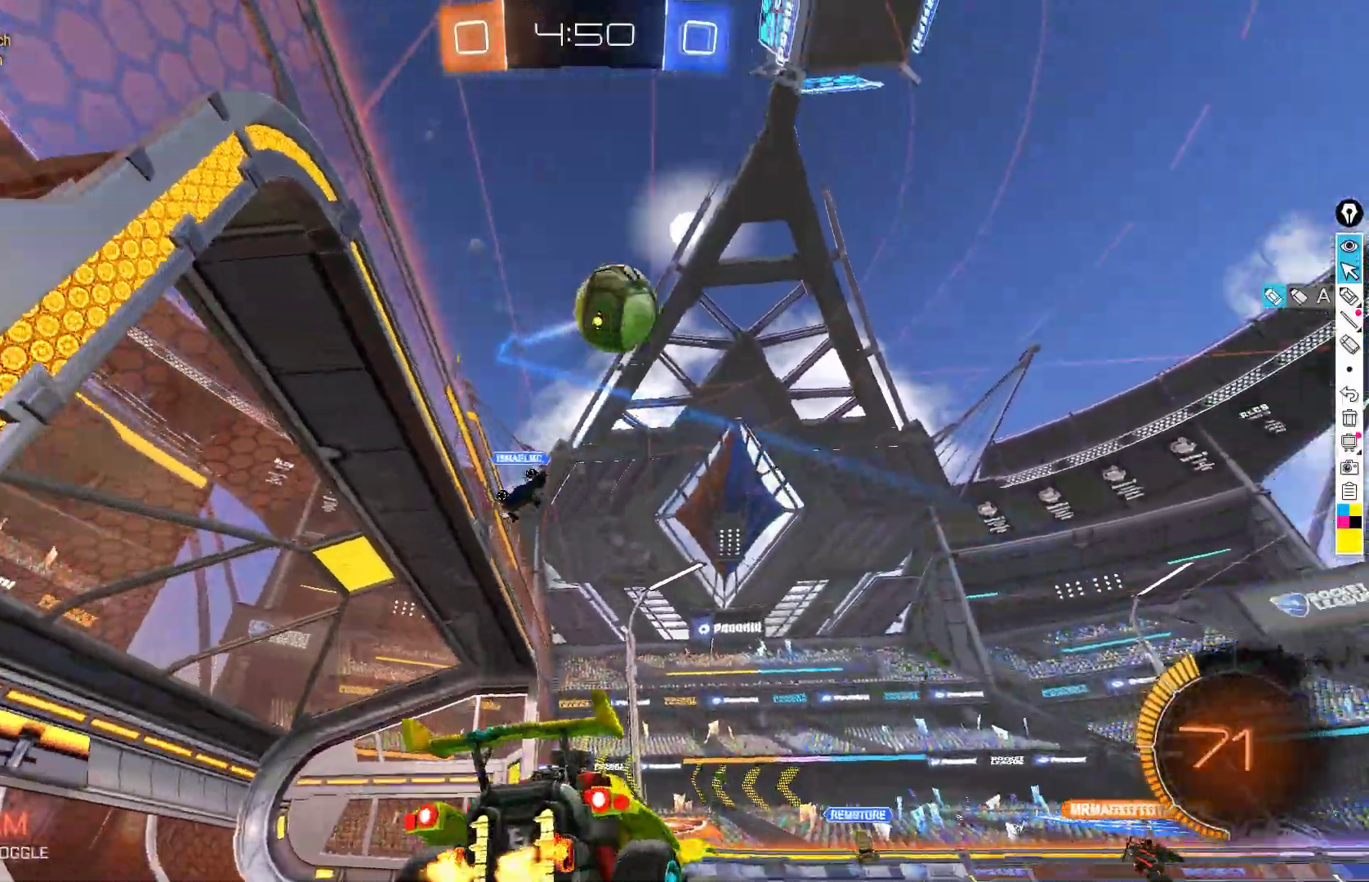
{"buttons": ["A", "B", "R2"], "left_stick": "down", "events": [[33, "R2", "down"], [417, "B", "down"], [450, "left_stick", "down"], [467, "A", "down"]]}
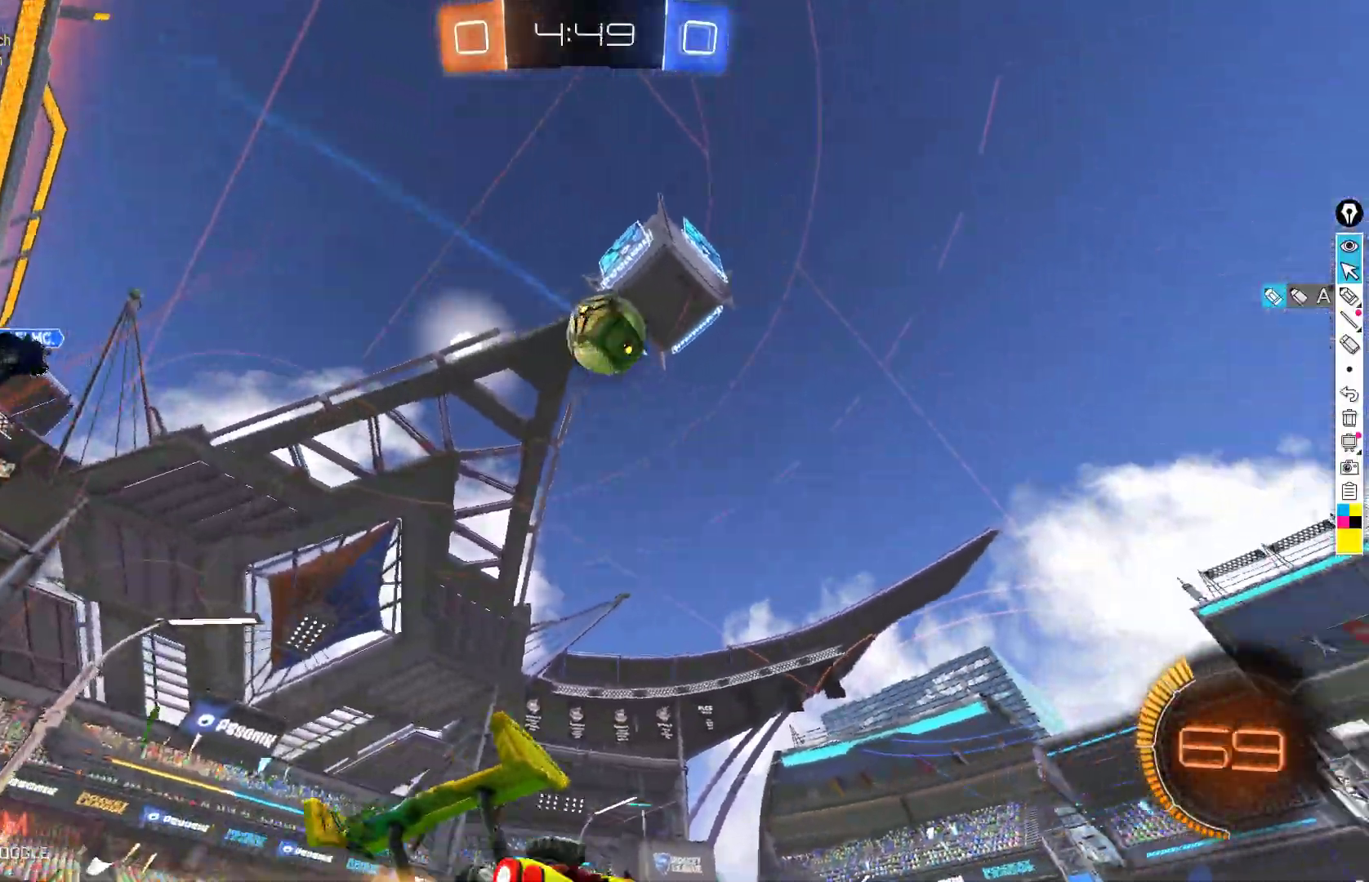
{"buttons": ["R2"], "left_stick": "right", "events": [[83, "left_stick", "down-left"], [233, "B", "up"], [250, "A", "up"], [250, "left_stick", "center"], [300, "A", "down"], [333, "B", "down"], [383, "left_stick", "down-right"], [417, "A", "up"], [467, "B", "up"], [483, "left_stick", "right"]]}
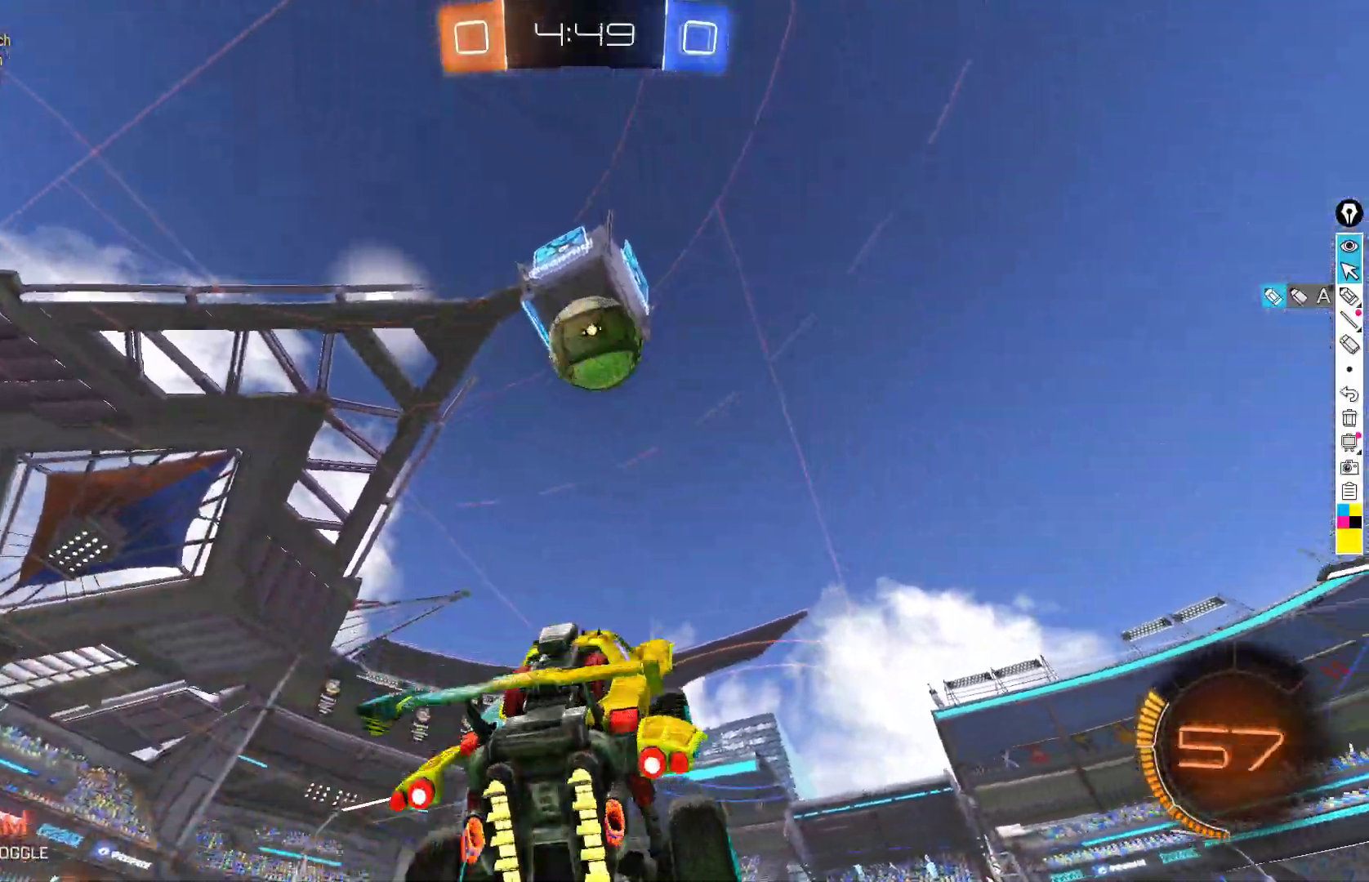
{"buttons": ["B", "X", "R2"], "left_stick": "up", "events": [[83, "B", "down"], [117, "X", "down"], [150, "left_stick", "up"], [267, "left_stick", "down"], [383, "left_stick", "left"], [433, "left_stick", "up"]]}
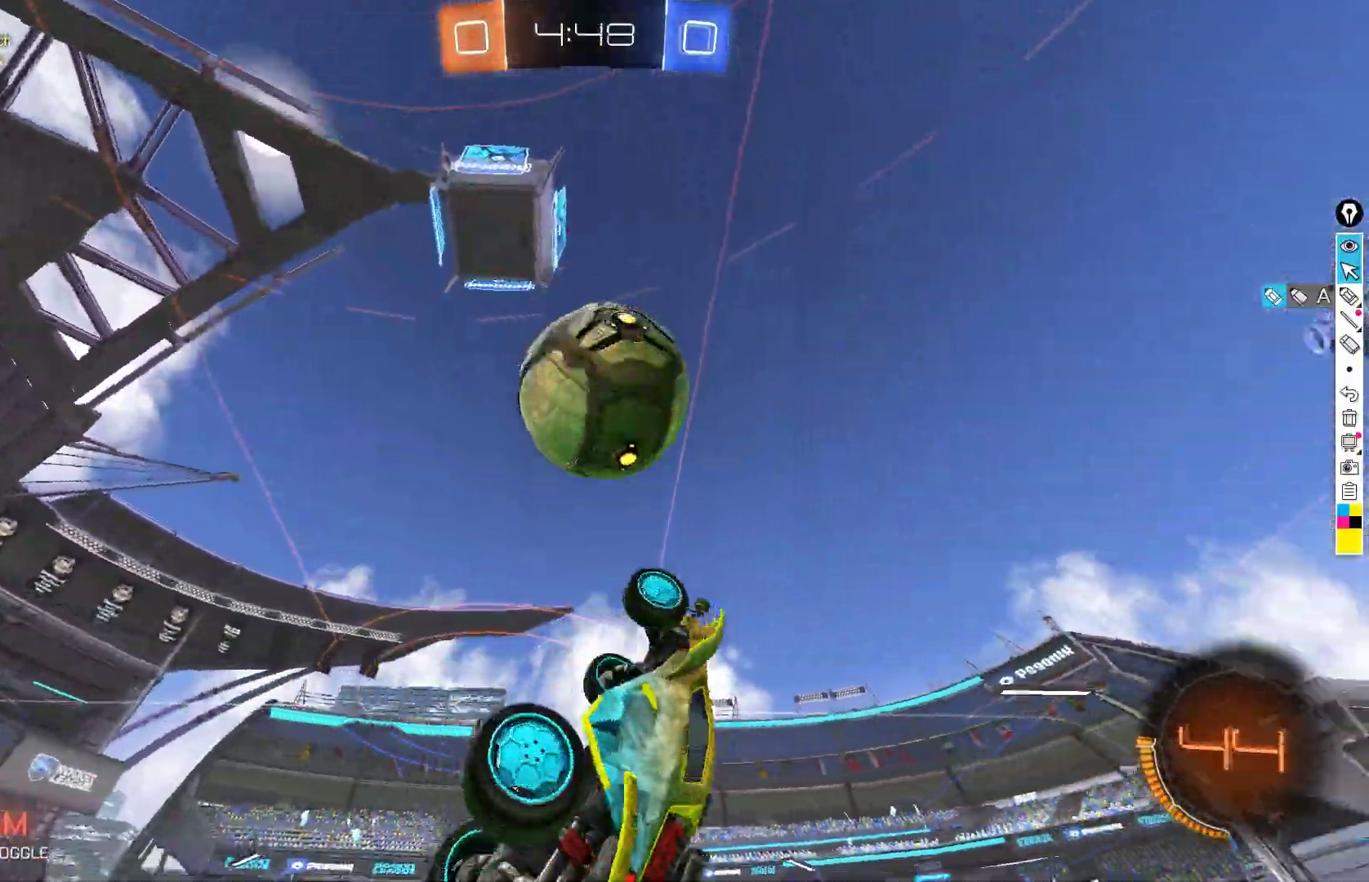
{"buttons": ["B", "X", "R2"], "left_stick": "up-right", "events": [[133, "left_stick", "up-left"], [400, "left_stick", "up-right"]]}
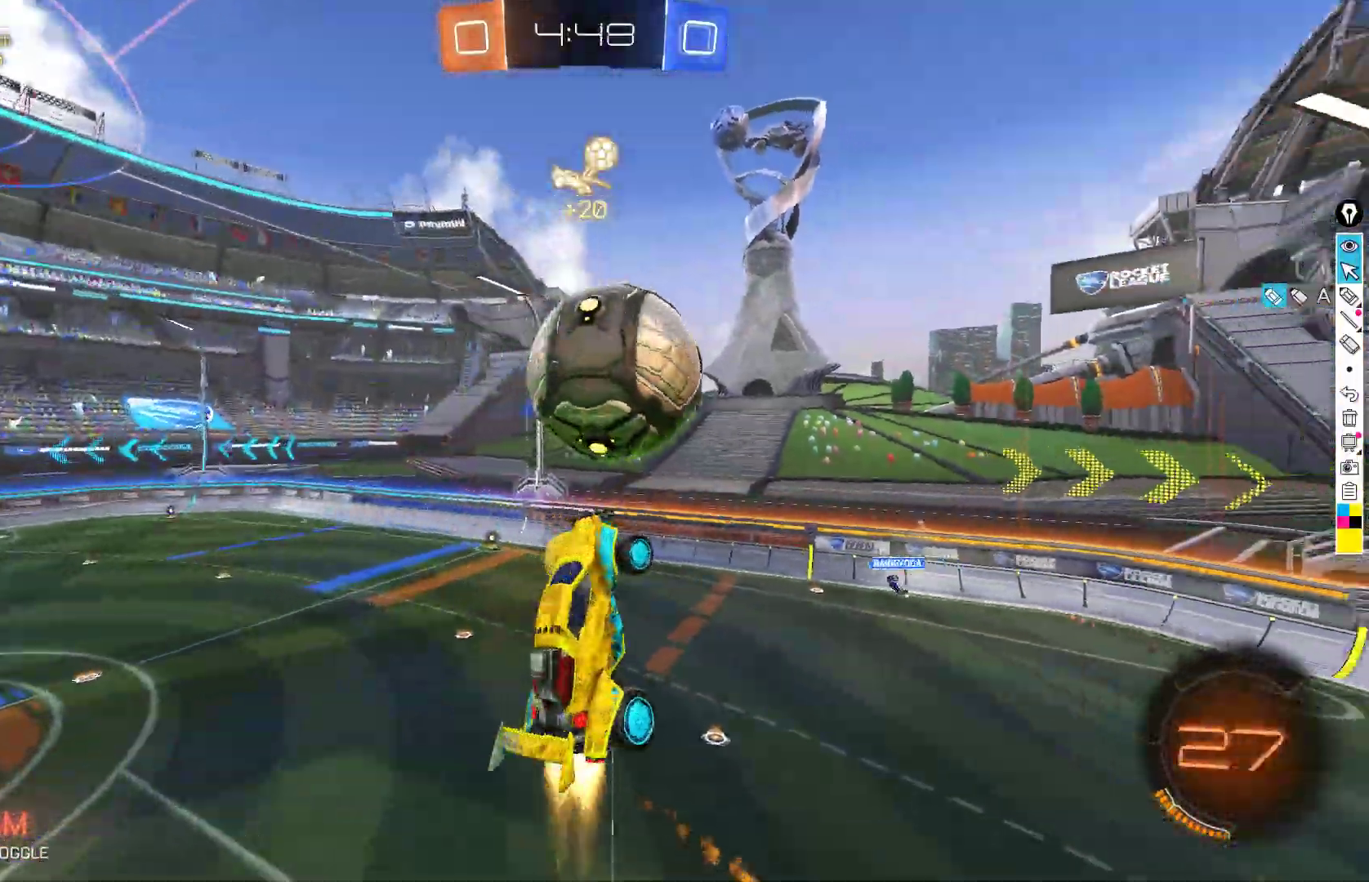
{"buttons": ["B", "X", "R2"], "left_stick": "right", "events": [[17, "B", "up"], [17, "X", "up"], [33, "left_stick", "right"], [167, "X", "down"], [250, "B", "down"], [267, "left_stick", "up-right"], [467, "left_stick", "right"]]}
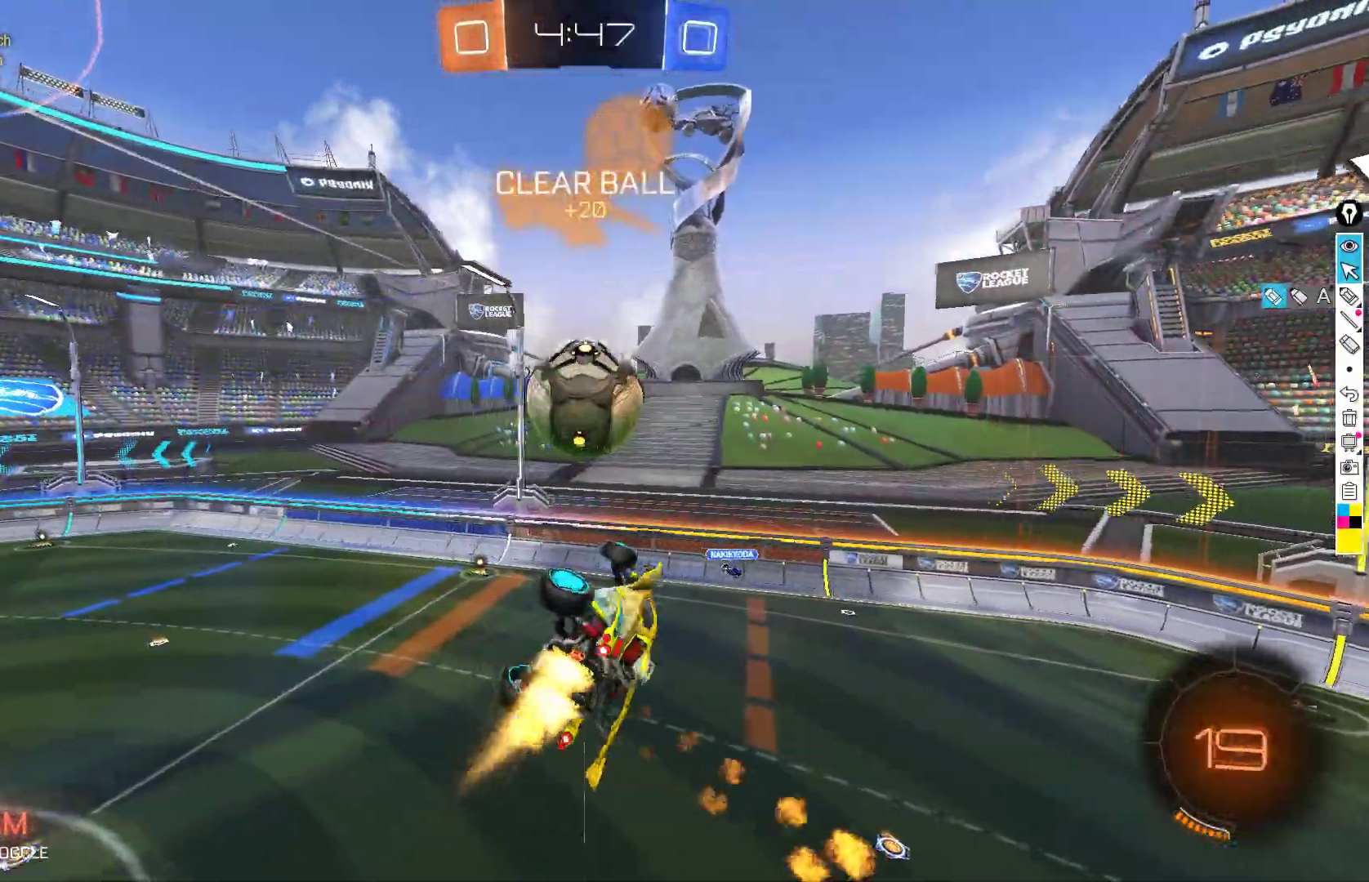
{"buttons": ["R2"], "left_stick": "up", "events": [[17, "left_stick", "down-right"], [167, "left_stick", "left"], [383, "left_stick", "up-right"], [450, "left_stick", "up"], [483, "B", "up"], [483, "X", "up"]]}
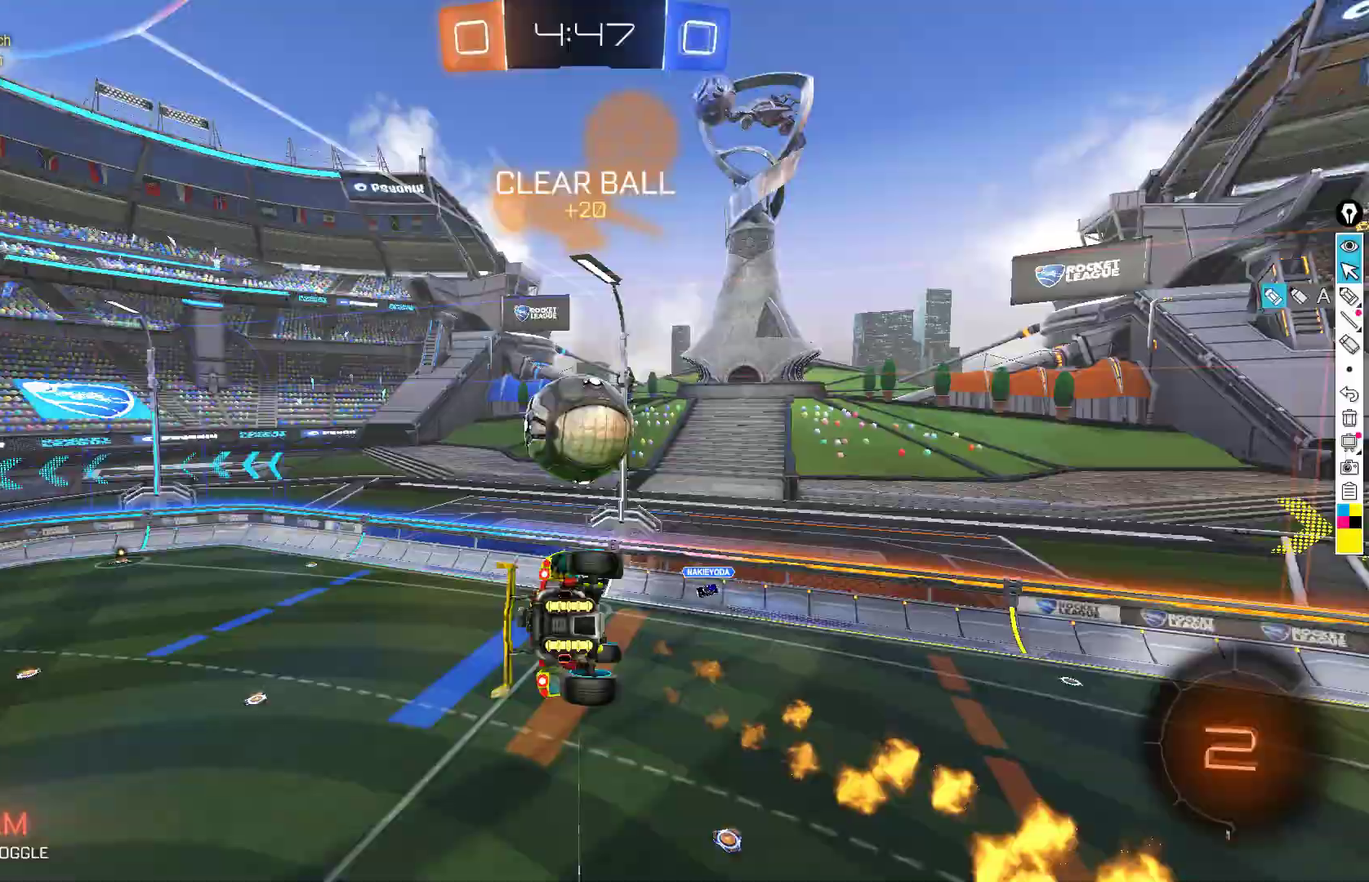
{"buttons": [], "left_stick": "down", "events": [[17, "left_stick", "up-left"], [133, "left_stick", "center"], [250, "B", "down"], [250, "left_stick", "down"], [350, "B", "up"], [417, "R2", "up"]]}
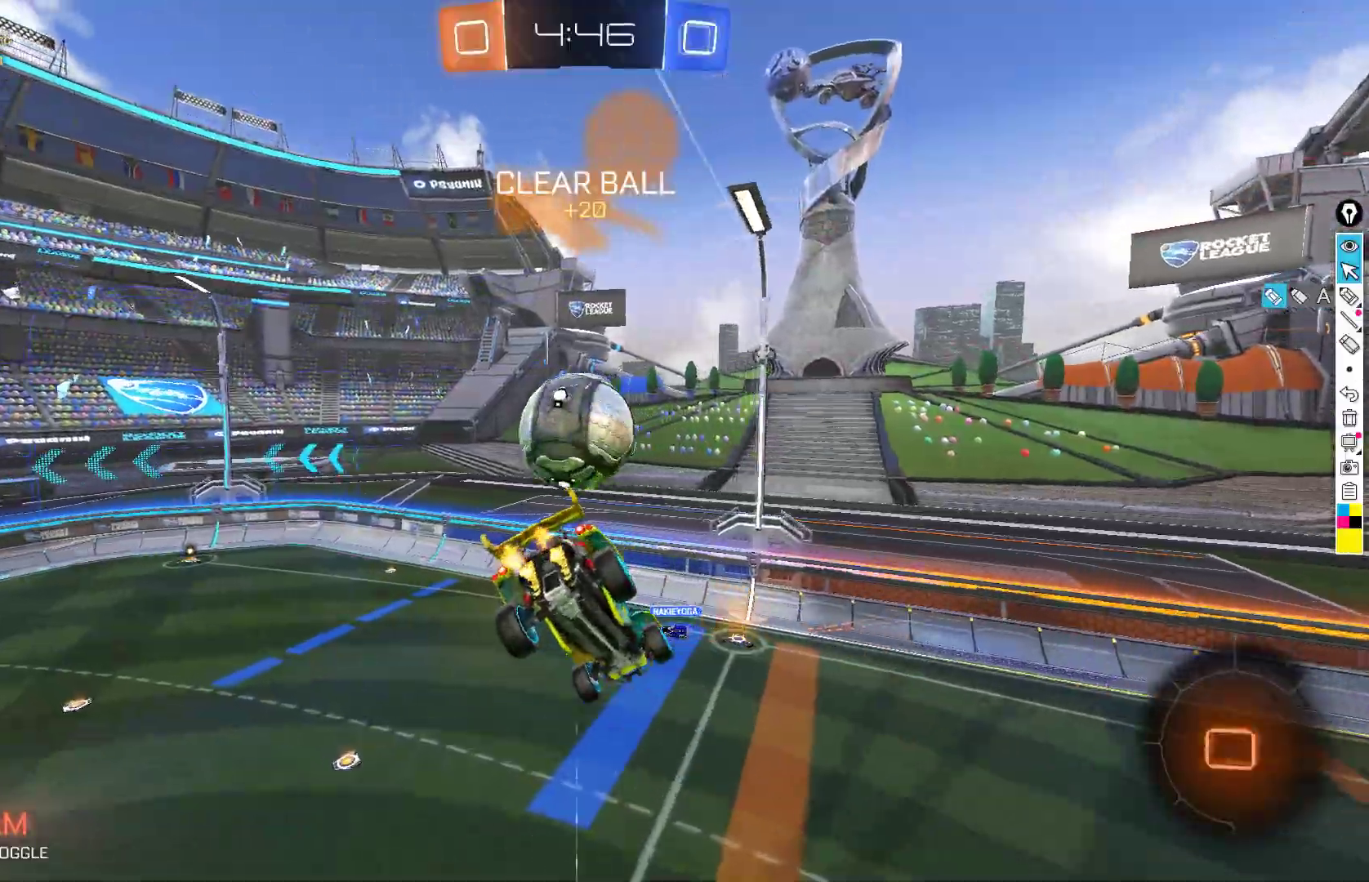
{"buttons": ["R2"], "left_stick": "center", "events": [[17, "left_stick", "down-left"], [183, "left_stick", "center"], [283, "left_stick", "up-right"], [317, "R2", "down"], [417, "left_stick", "center"]]}
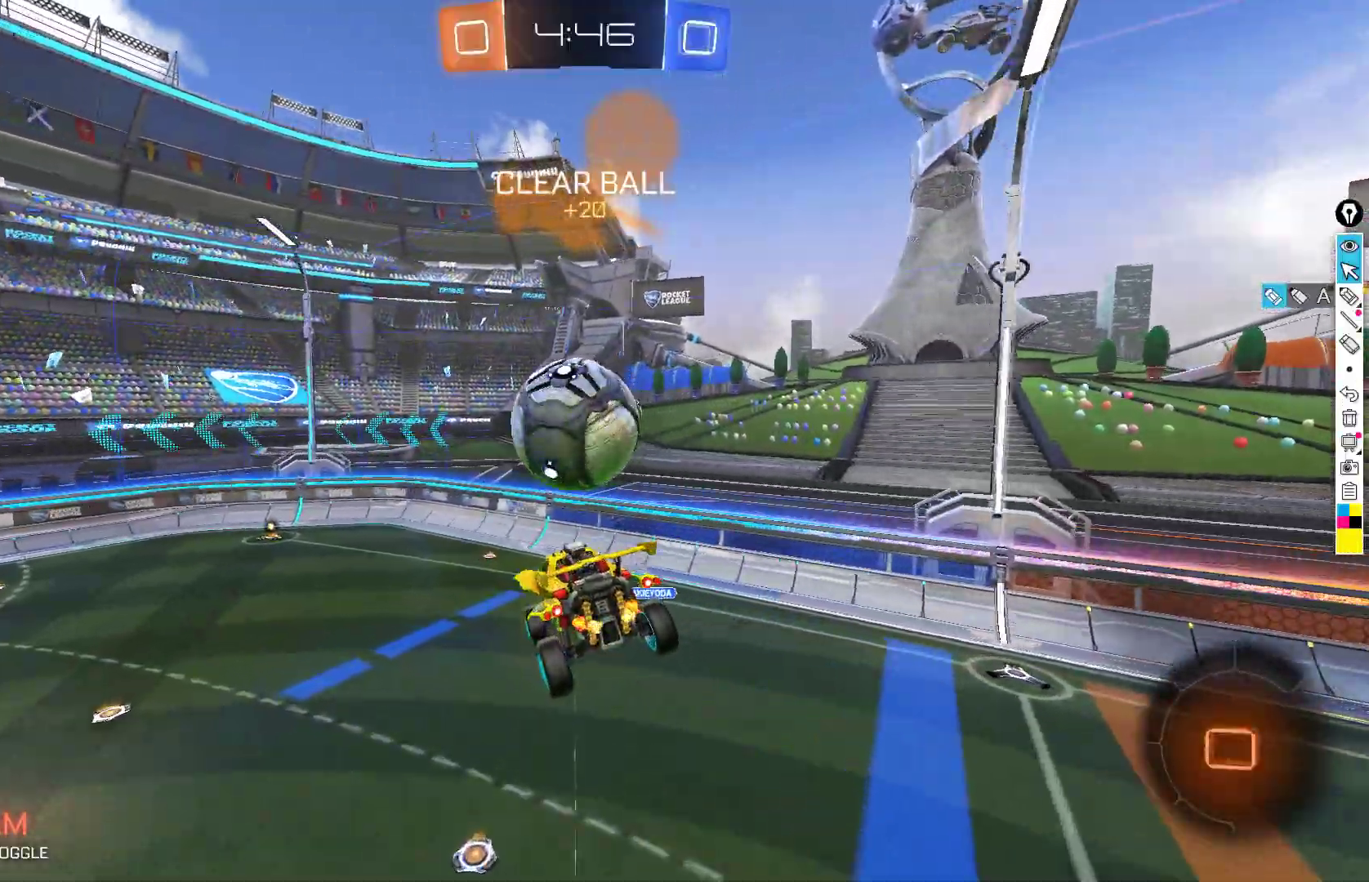
{"buttons": ["B", "L1", "R2"], "left_stick": "down-left", "events": [[50, "B", "down"], [67, "X", "down"], [67, "left_stick", "up"], [133, "X", "up"], [183, "left_stick", "center"], [217, "X", "down"], [250, "X", "up"], [250, "left_stick", "down-right"], [317, "left_stick", "down"], [433, "L1", "down"], [467, "left_stick", "down-left"]]}
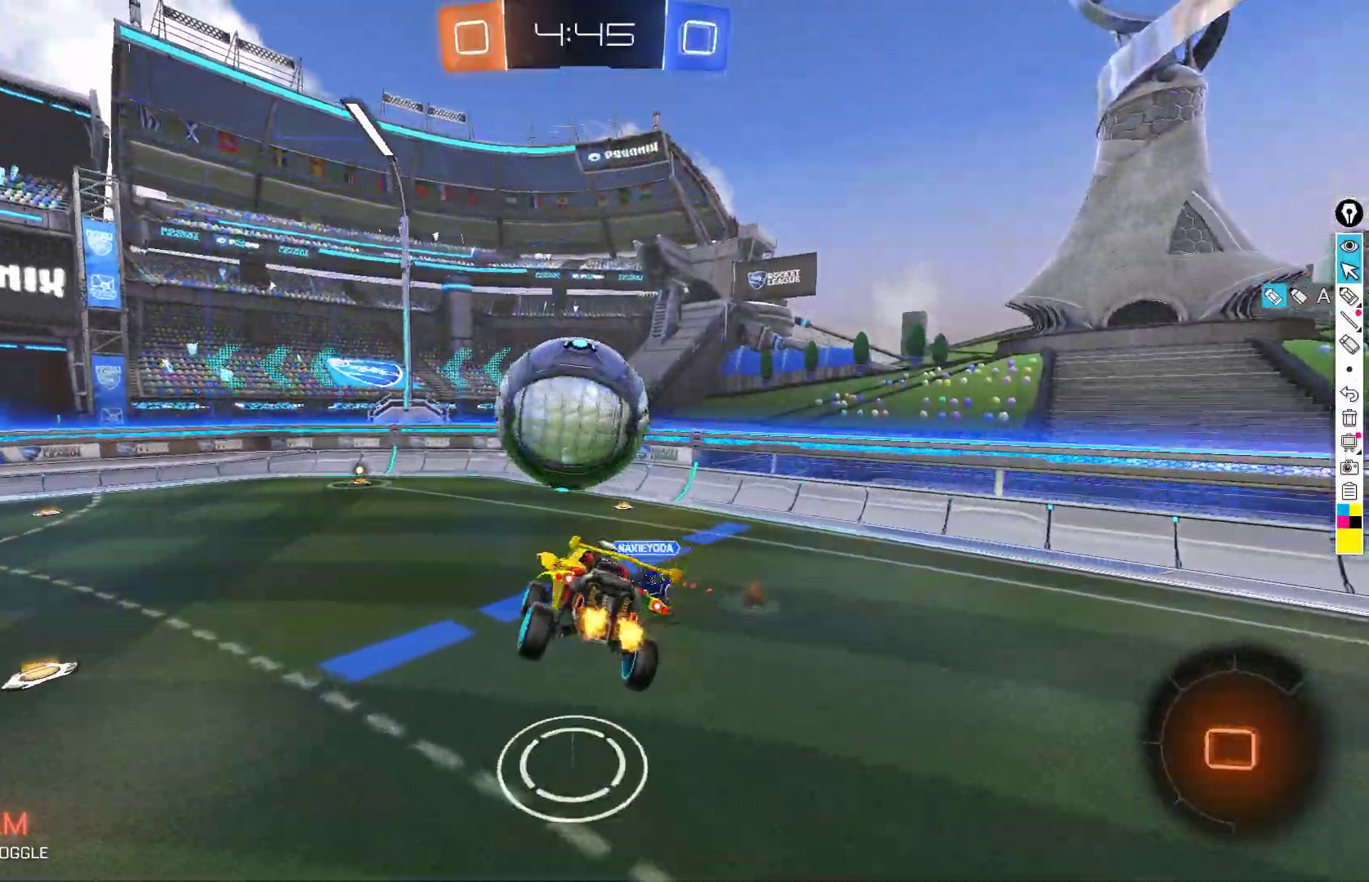
{"buttons": ["R2"], "left_stick": "center", "events": [[33, "L1", "up"], [33, "left_stick", "center"], [83, "B", "up"], [250, "Y", "down"], [350, "Y", "up"]]}
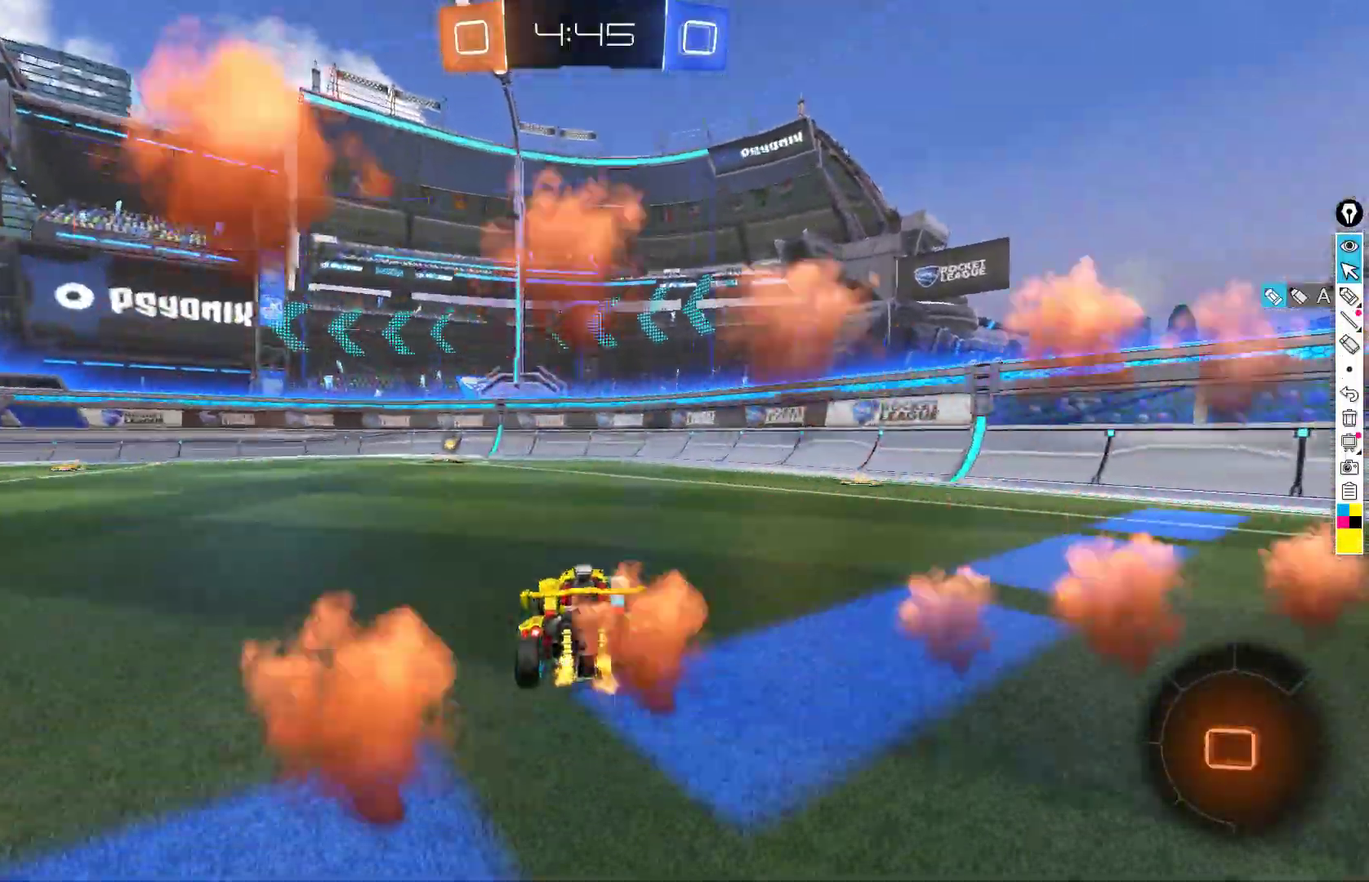
{"buttons": ["R2"], "left_stick": "center", "events": [[83, "left_stick", "down-left"], [133, "Y", "down"], [217, "Y", "up"], [217, "left_stick", "center"], [350, "left_stick", "down-left"], [483, "left_stick", "center"]]}
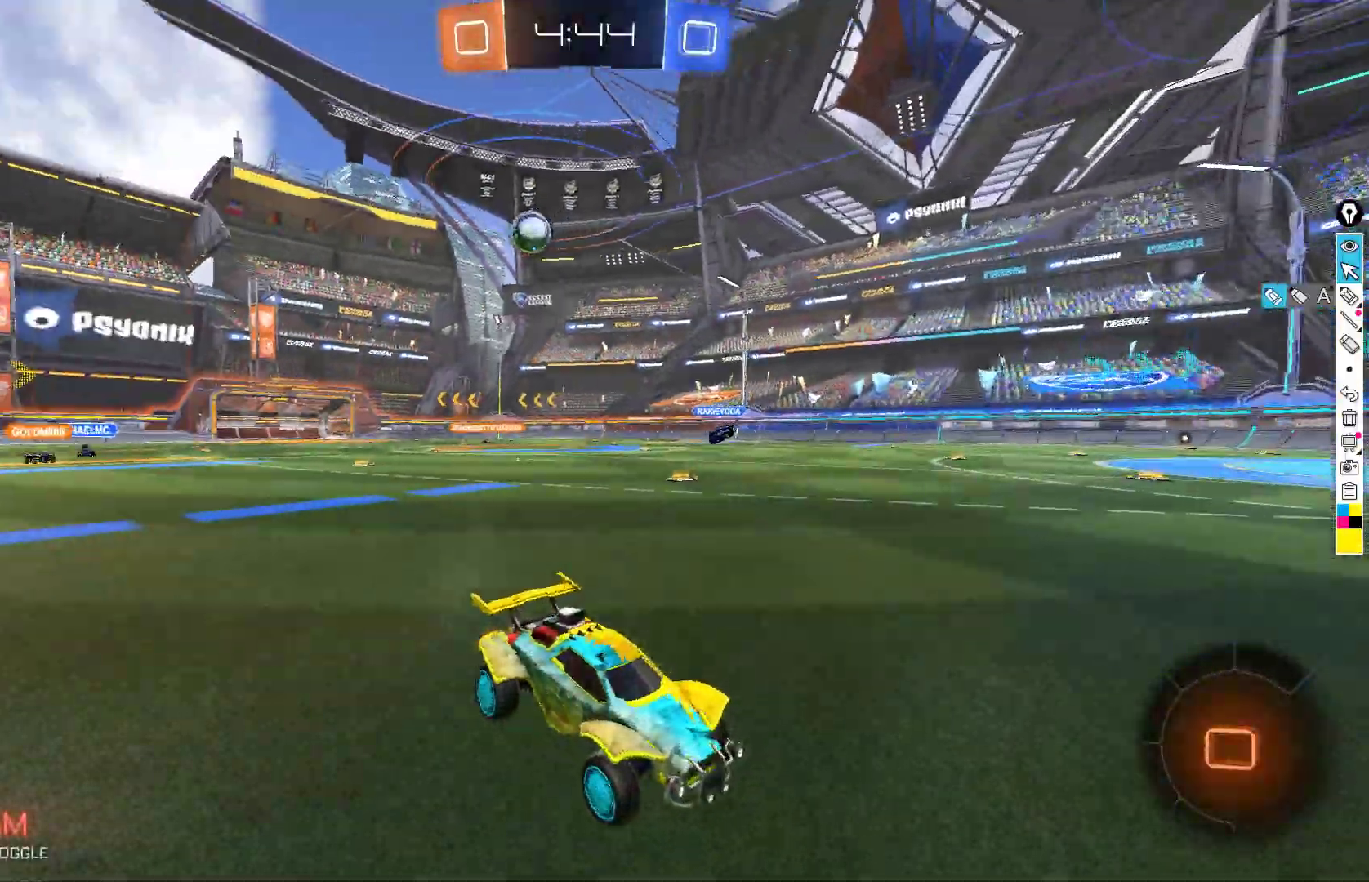
{"buttons": ["R2"], "left_stick": "left", "events": [[417, "left_stick", "left"]]}
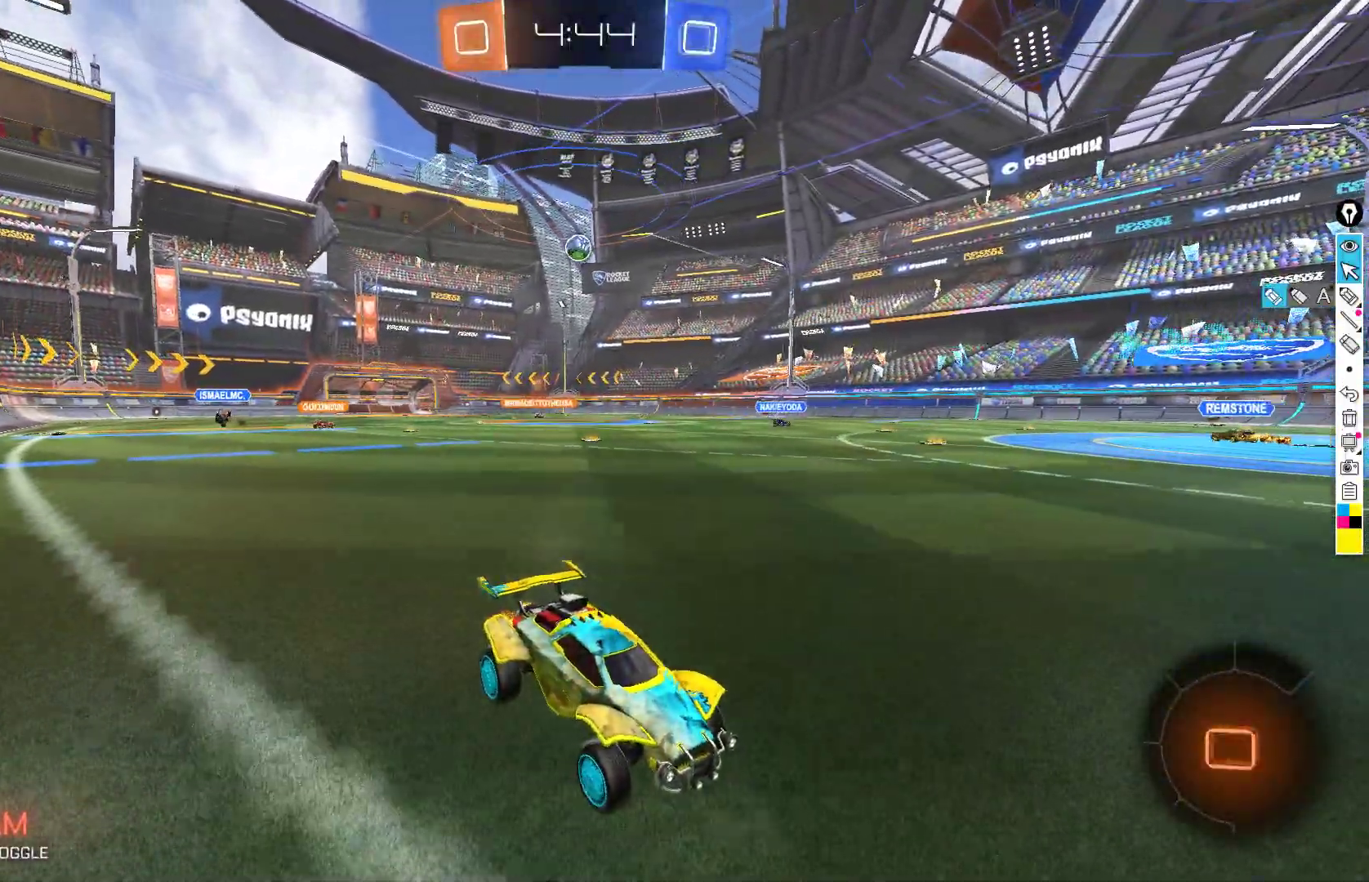
{"buttons": ["R2"], "left_stick": "left", "events": [[317, "X", "down"], [450, "X", "up"]]}
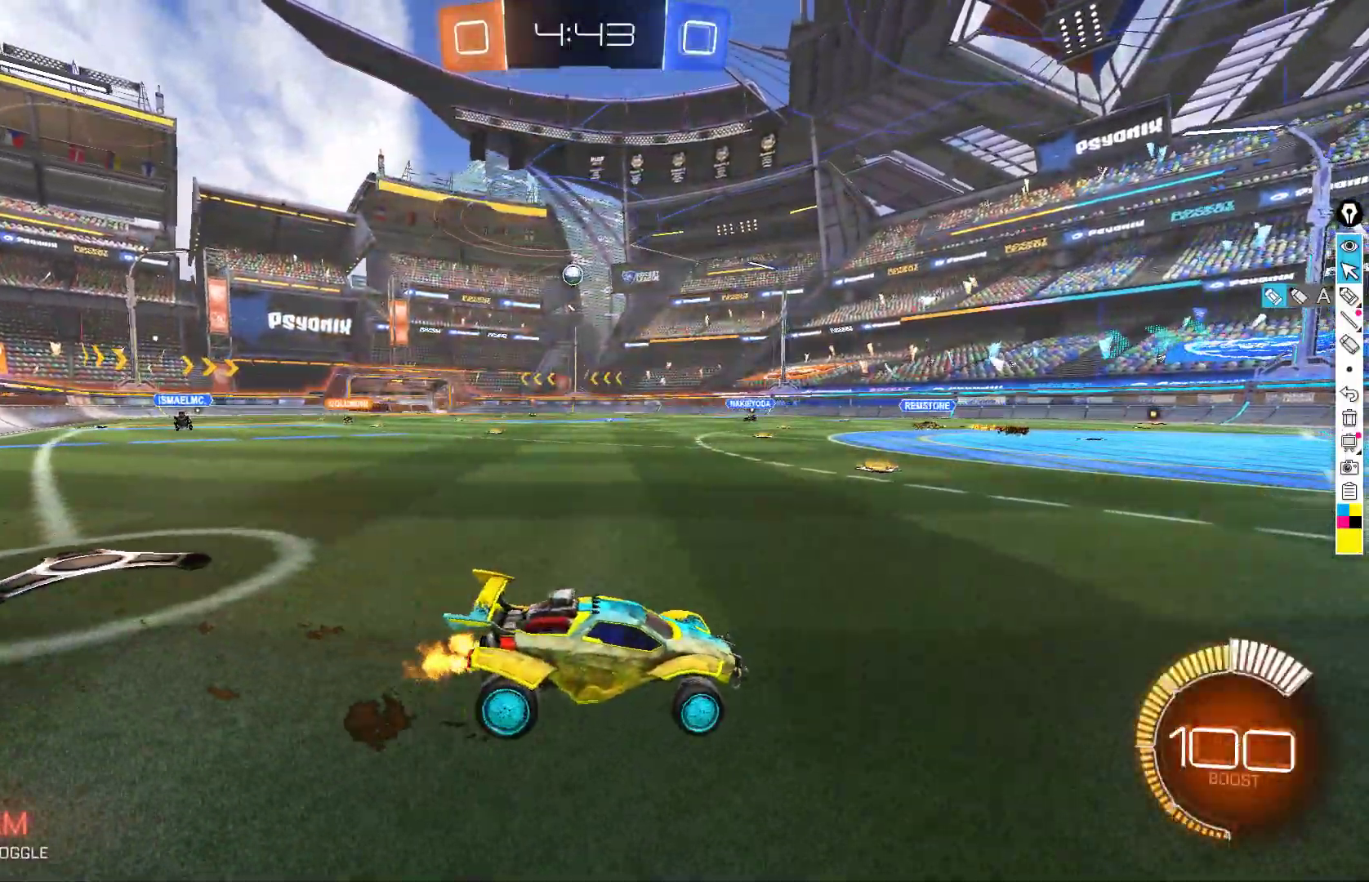
{"buttons": ["B", "R2"], "left_stick": "left", "events": [[433, "B", "down"]]}
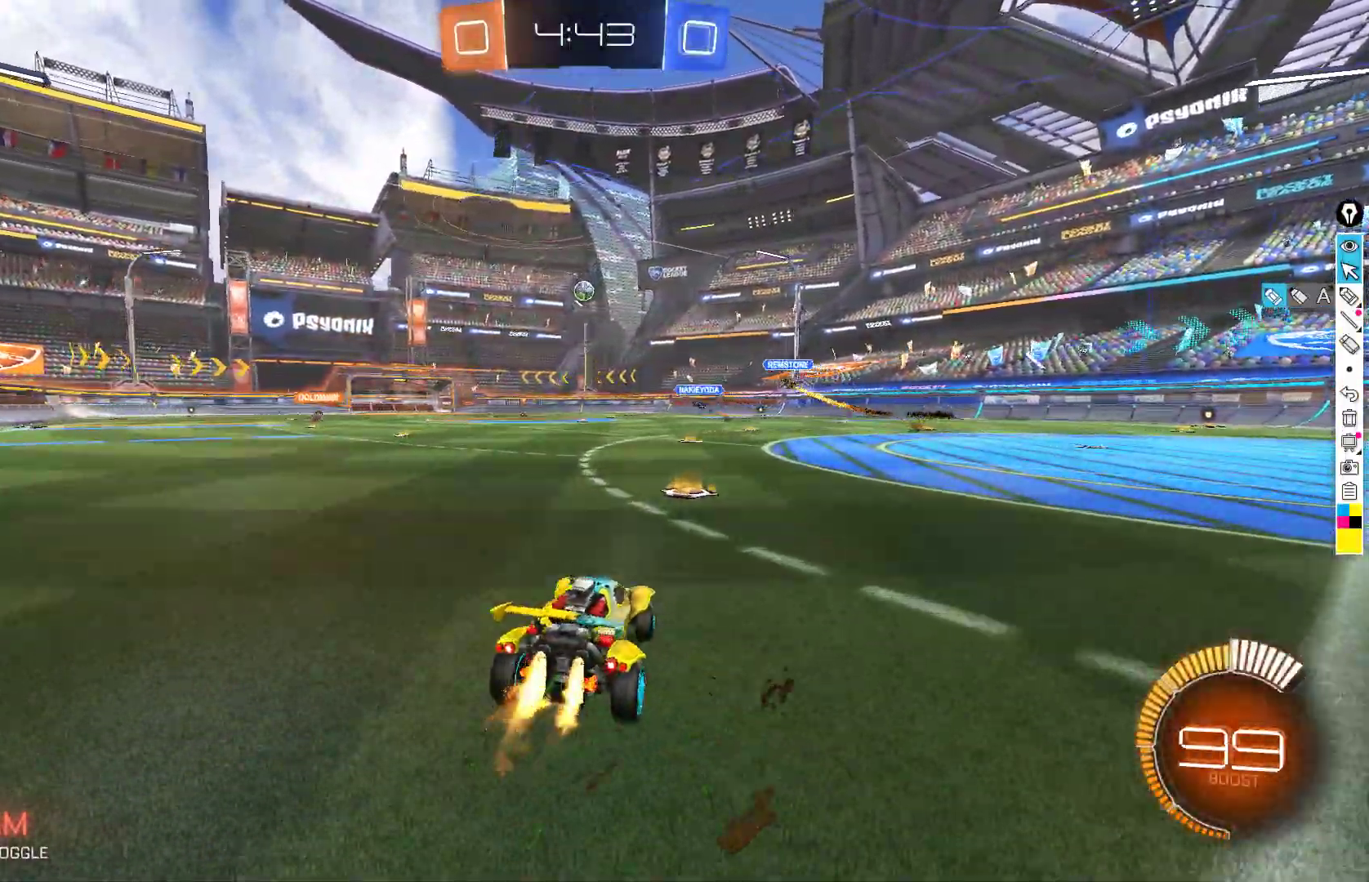
{"buttons": ["B", "R2"], "left_stick": "left", "events": [[83, "left_stick", "center"], [400, "left_stick", "left"], [433, "A", "down"], [500, "A", "up"]]}
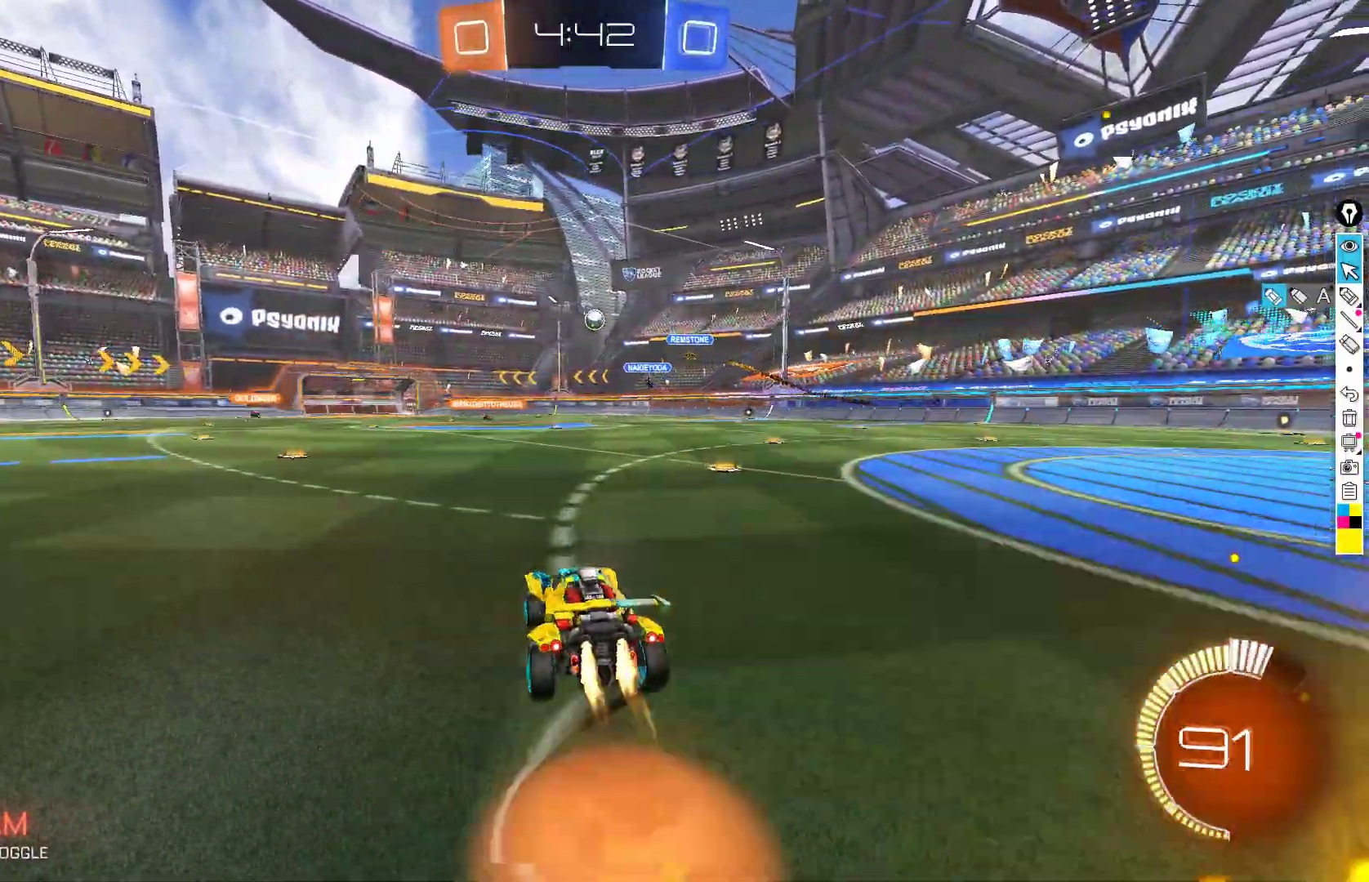
{"buttons": ["L1", "R2"], "left_stick": "left", "events": [[50, "A", "down"], [183, "L1", "down"], [217, "B", "up"], [233, "A", "up"]]}